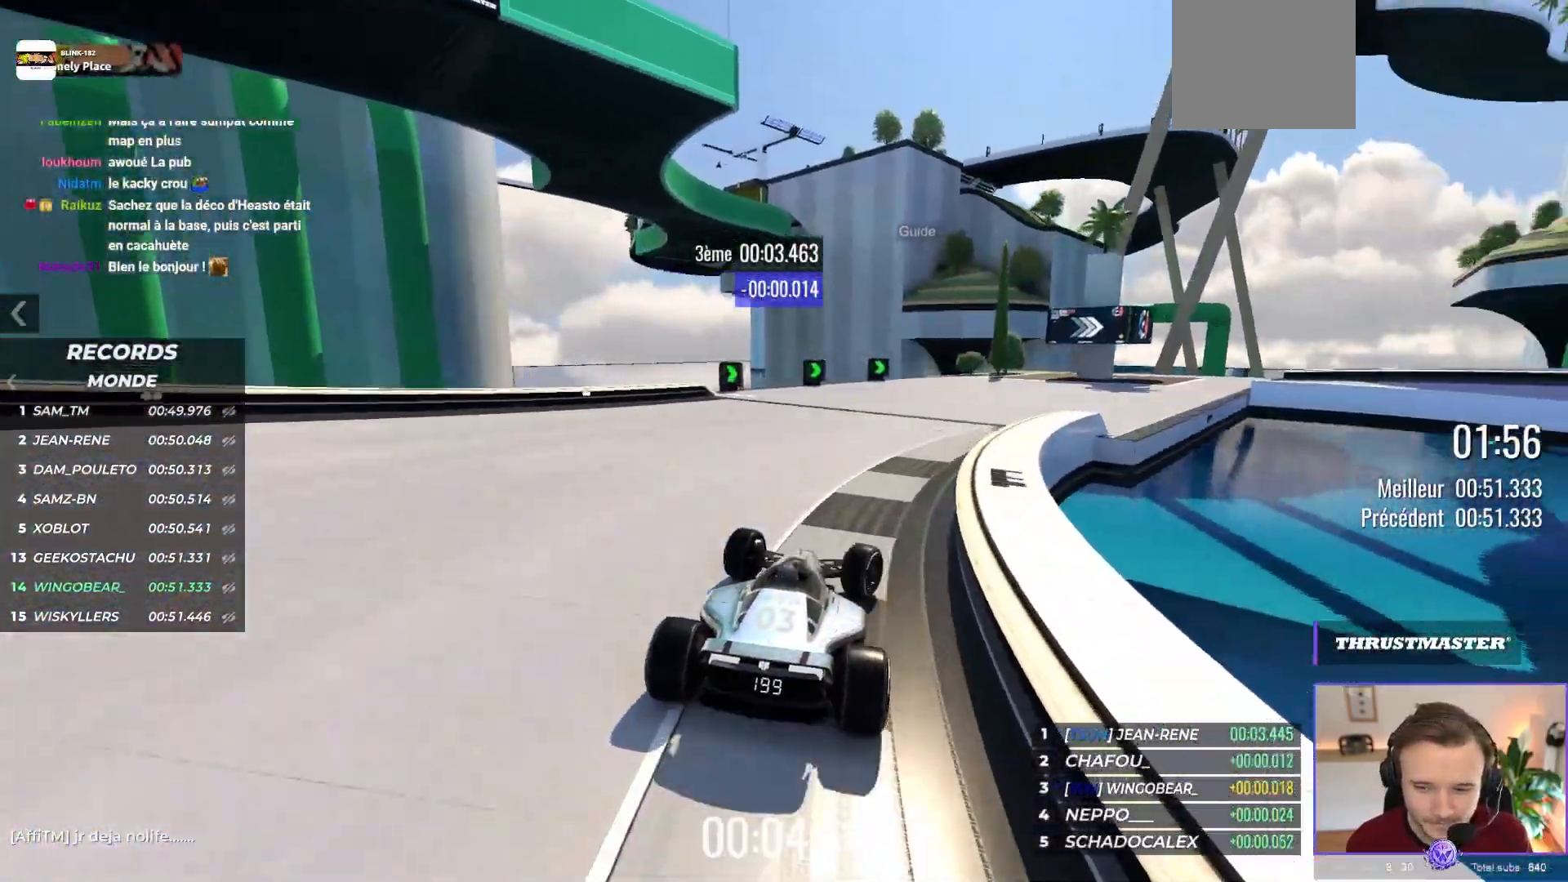
Gameplay with a controller (Xbox layout); each line is a JSON object with the inputs held at the frame after it. "events" lists button and stick changes between this image and that frame as [ms after this image, input, new state], when the widget could be followed in between. Not read: L1 Z right_stick.
{"buttons": ["A"], "left_stick": "right", "events": []}
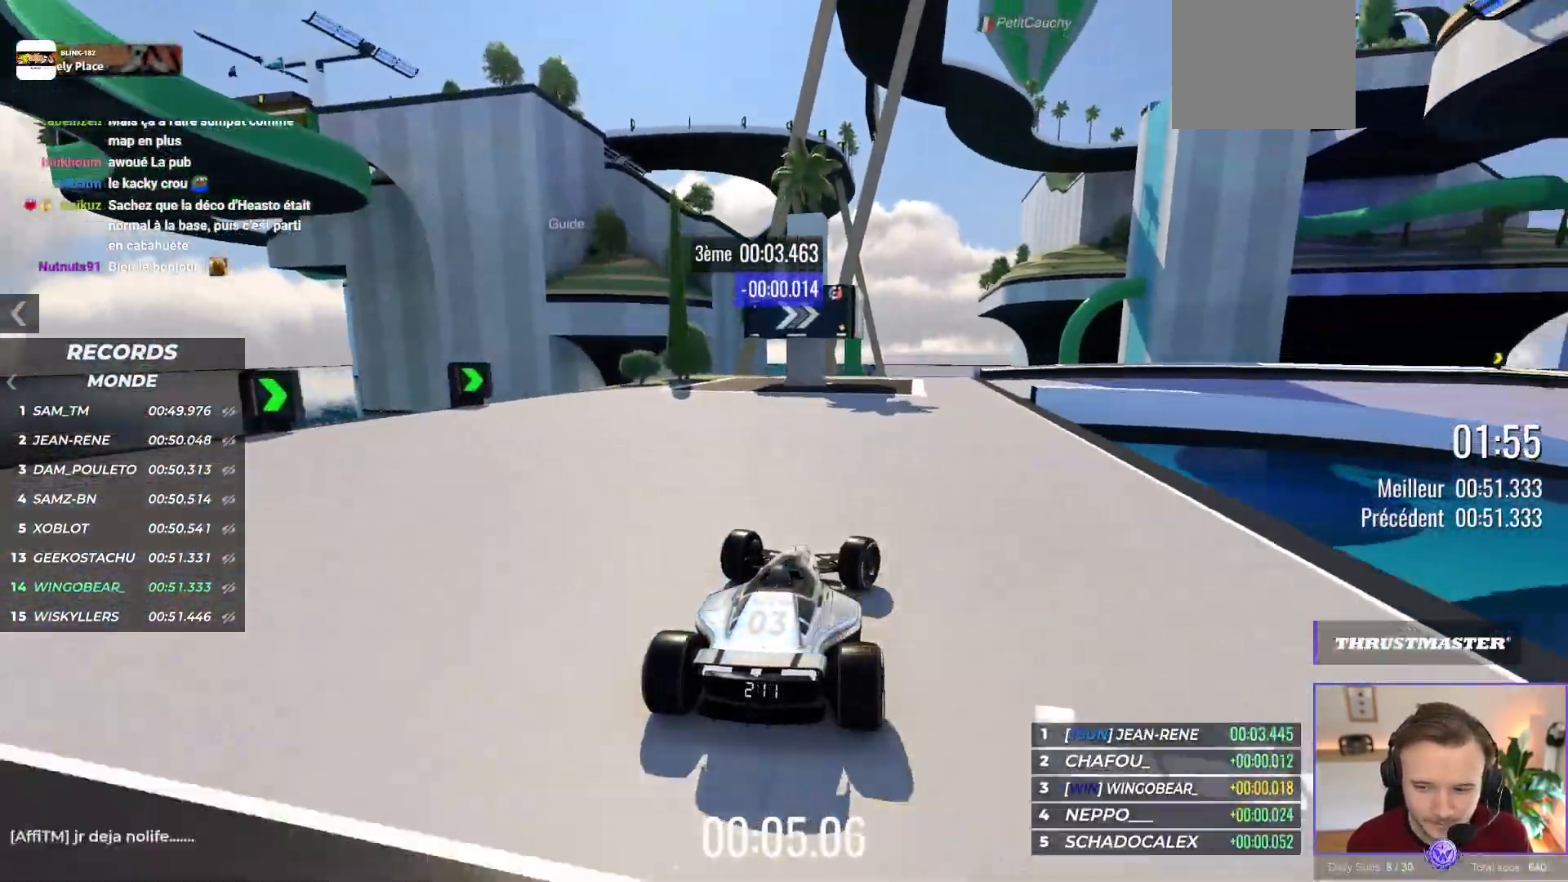
{"buttons": ["A"], "left_stick": "right", "events": []}
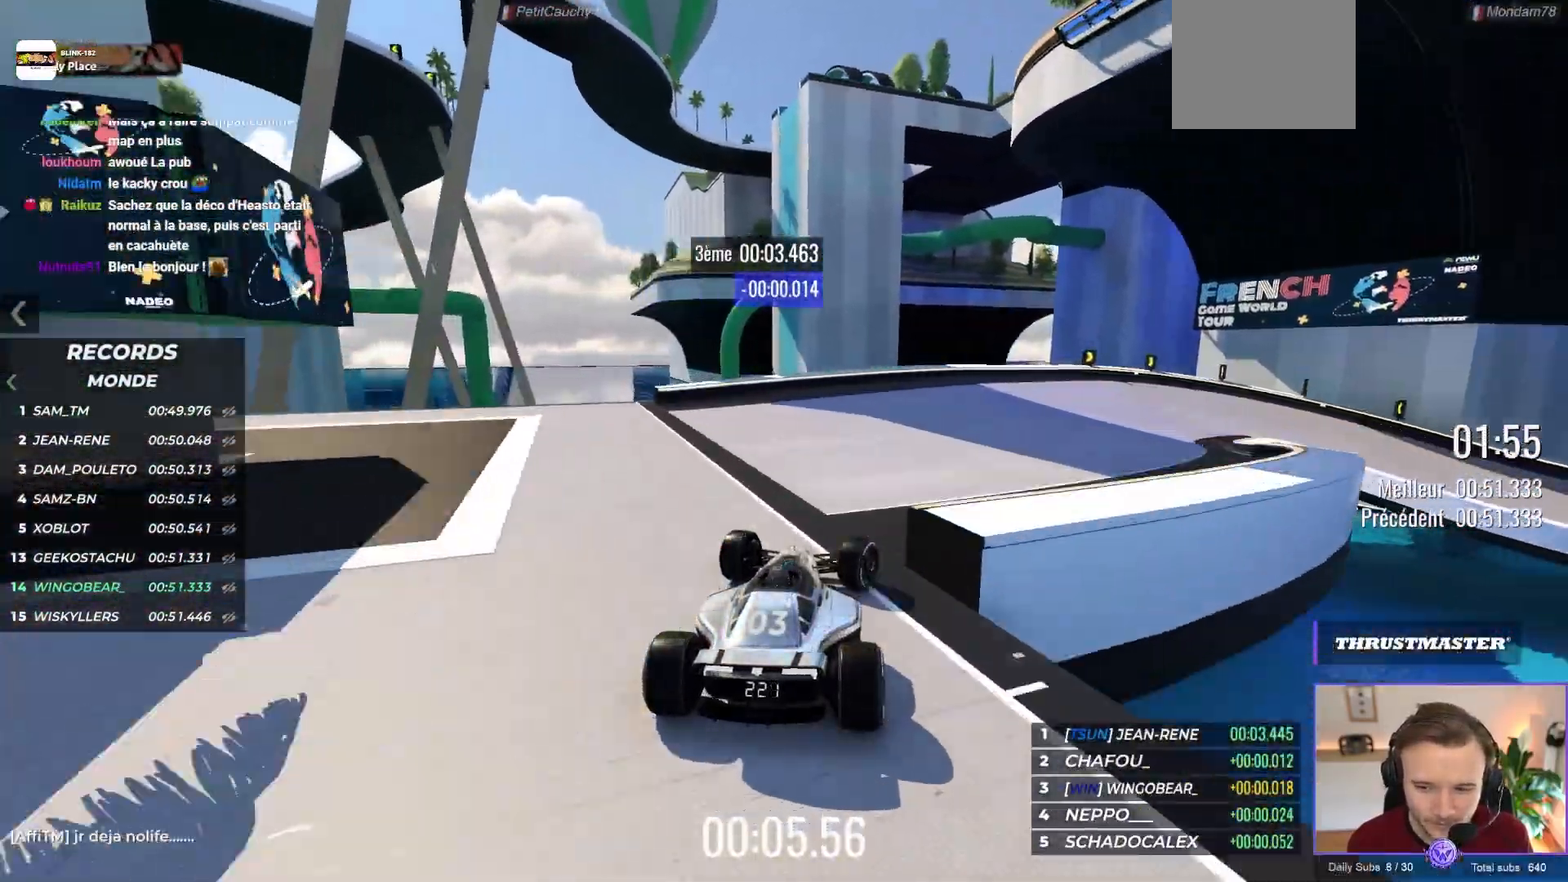
{"buttons": ["A", "R1"], "left_stick": "right", "events": [[133, "R1", "down"]]}
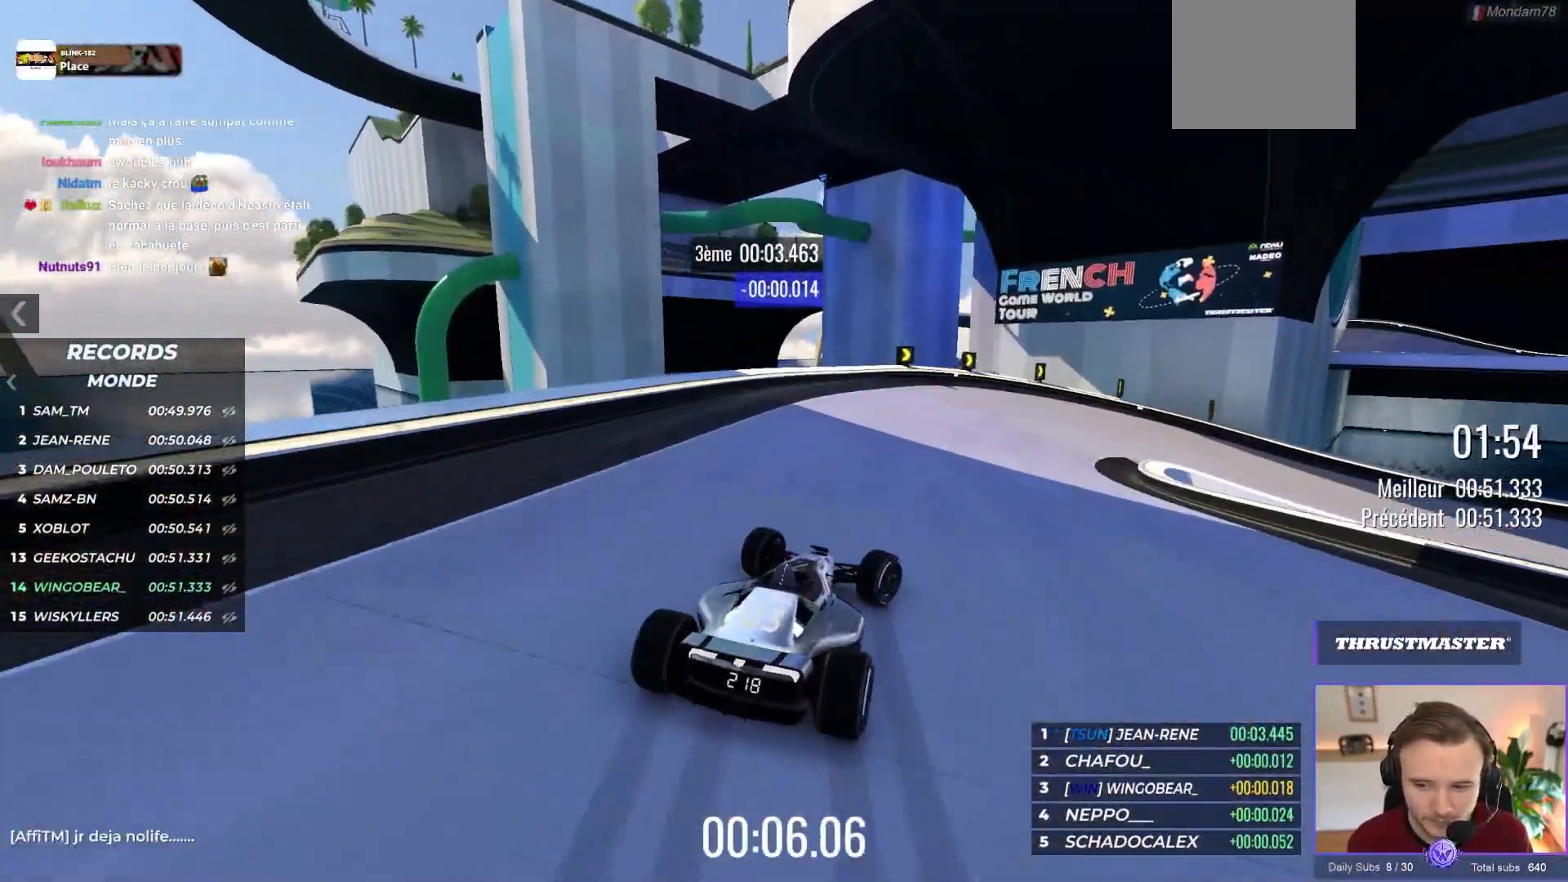
{"buttons": ["A"], "left_stick": "right", "events": [[100, "R1", "up"], [367, "R1", "down"], [467, "R1", "up"]]}
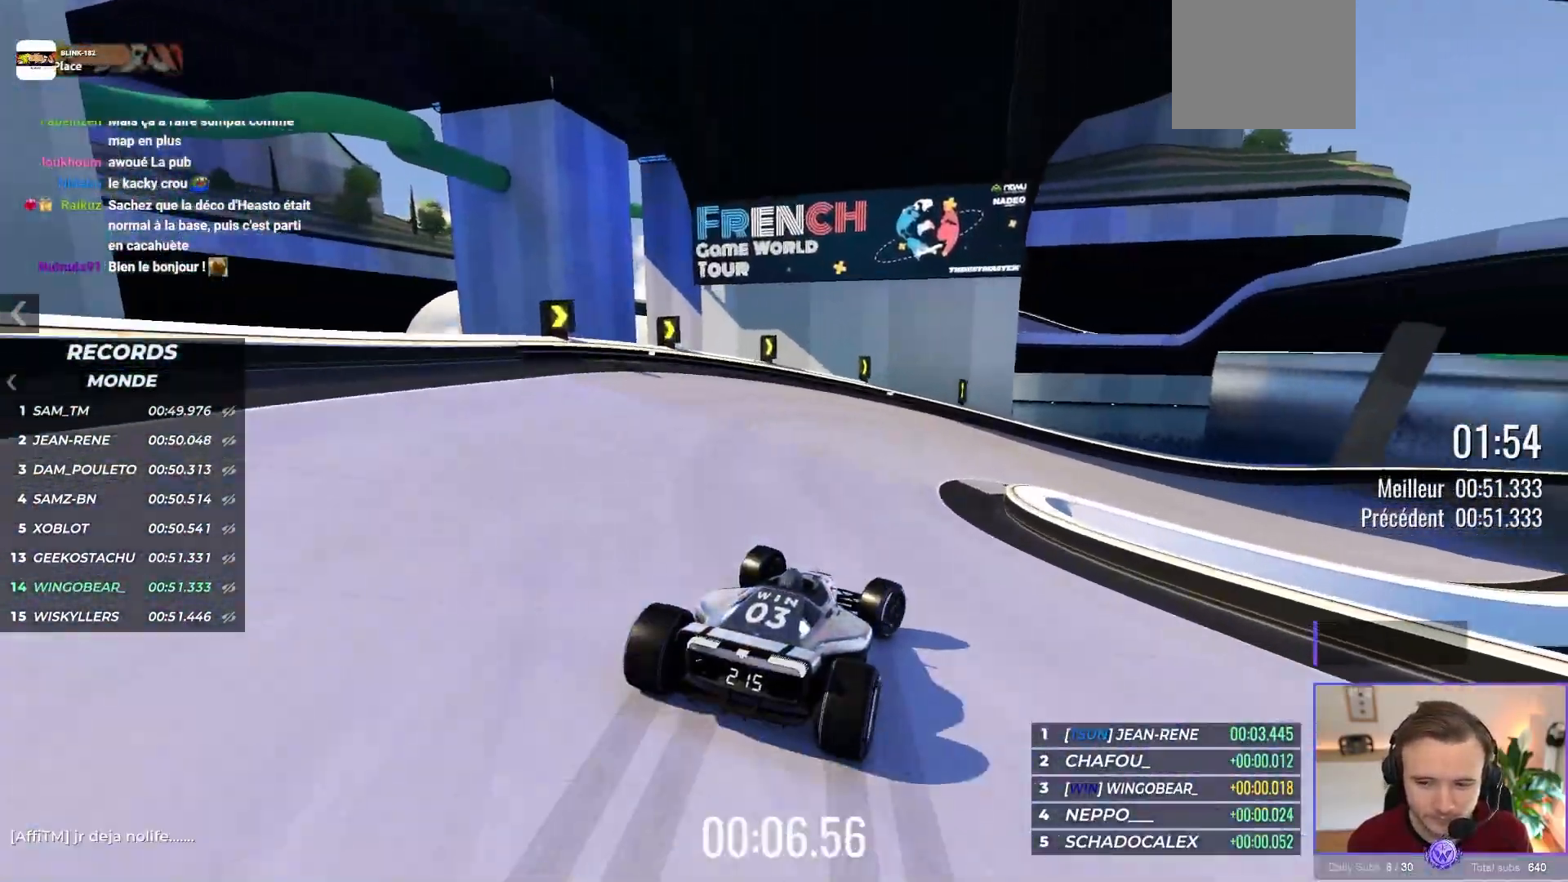
{"buttons": ["A"], "left_stick": "right", "events": []}
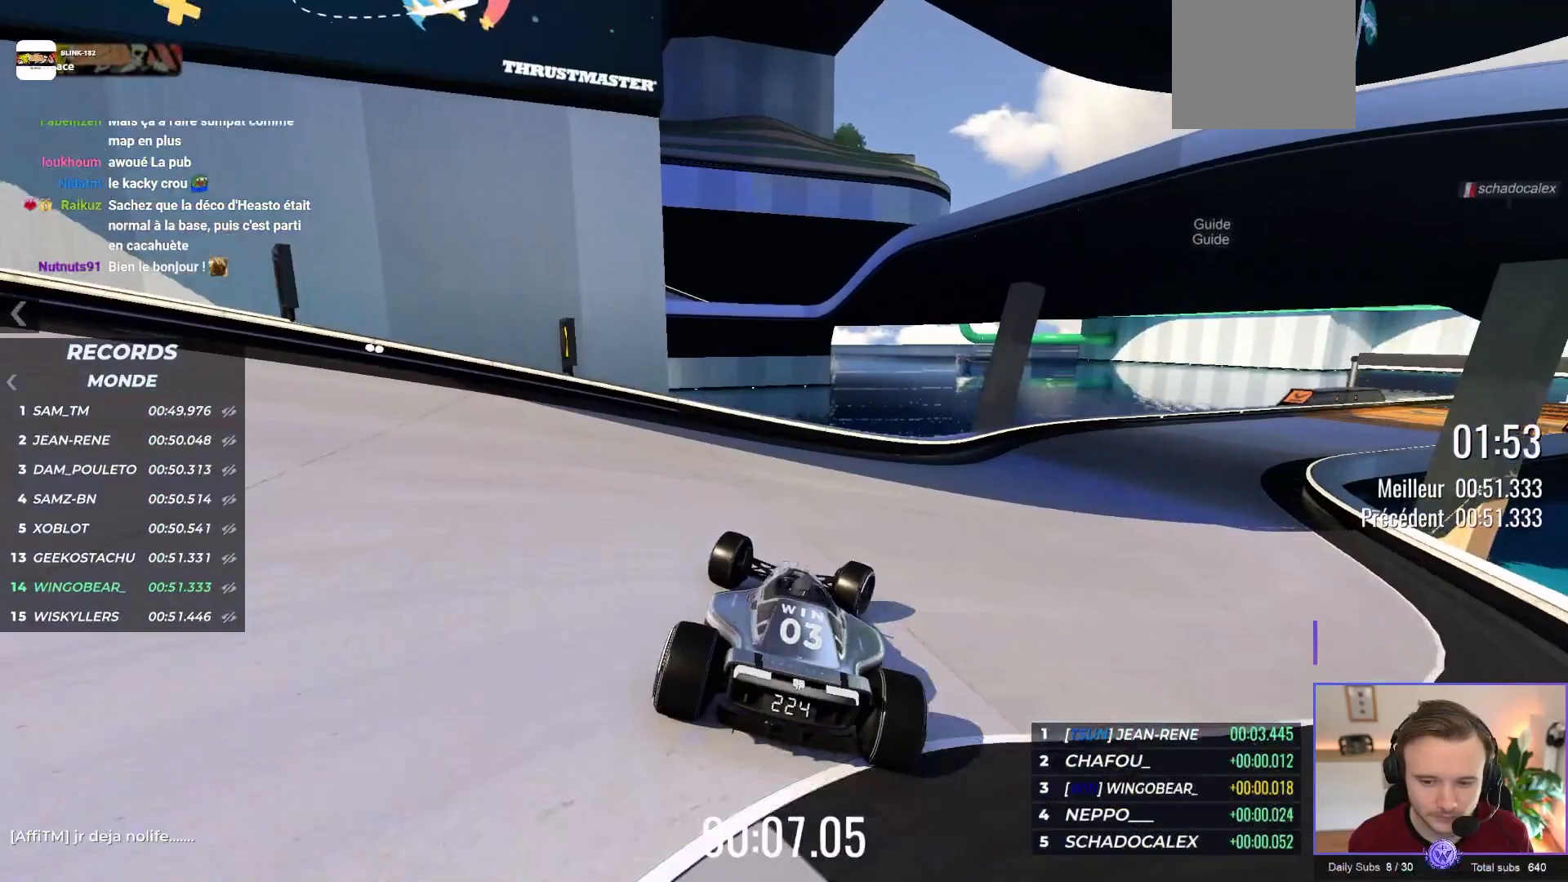
{"buttons": [], "left_stick": "left", "events": [[217, "A", "up"], [233, "left_stick", "down-right"], [400, "left_stick", "left"]]}
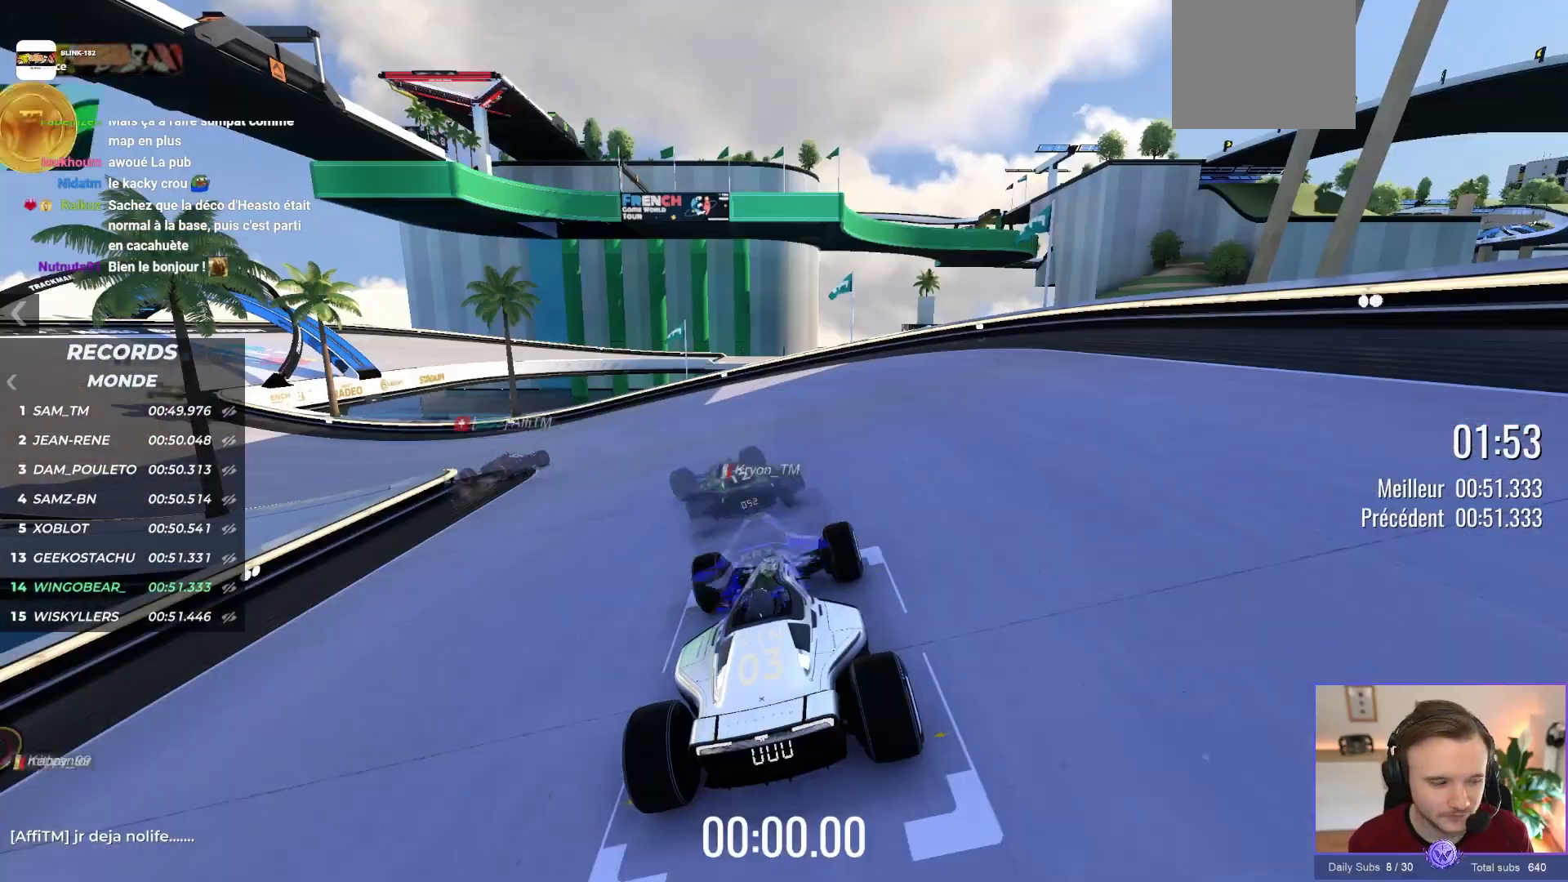
{"buttons": ["A"], "left_stick": "down-left", "events": [[117, "left_stick", "up"], [150, "A", "down"], [217, "left_stick", "right"], [317, "left_stick", "center"], [400, "left_stick", "down-left"]]}
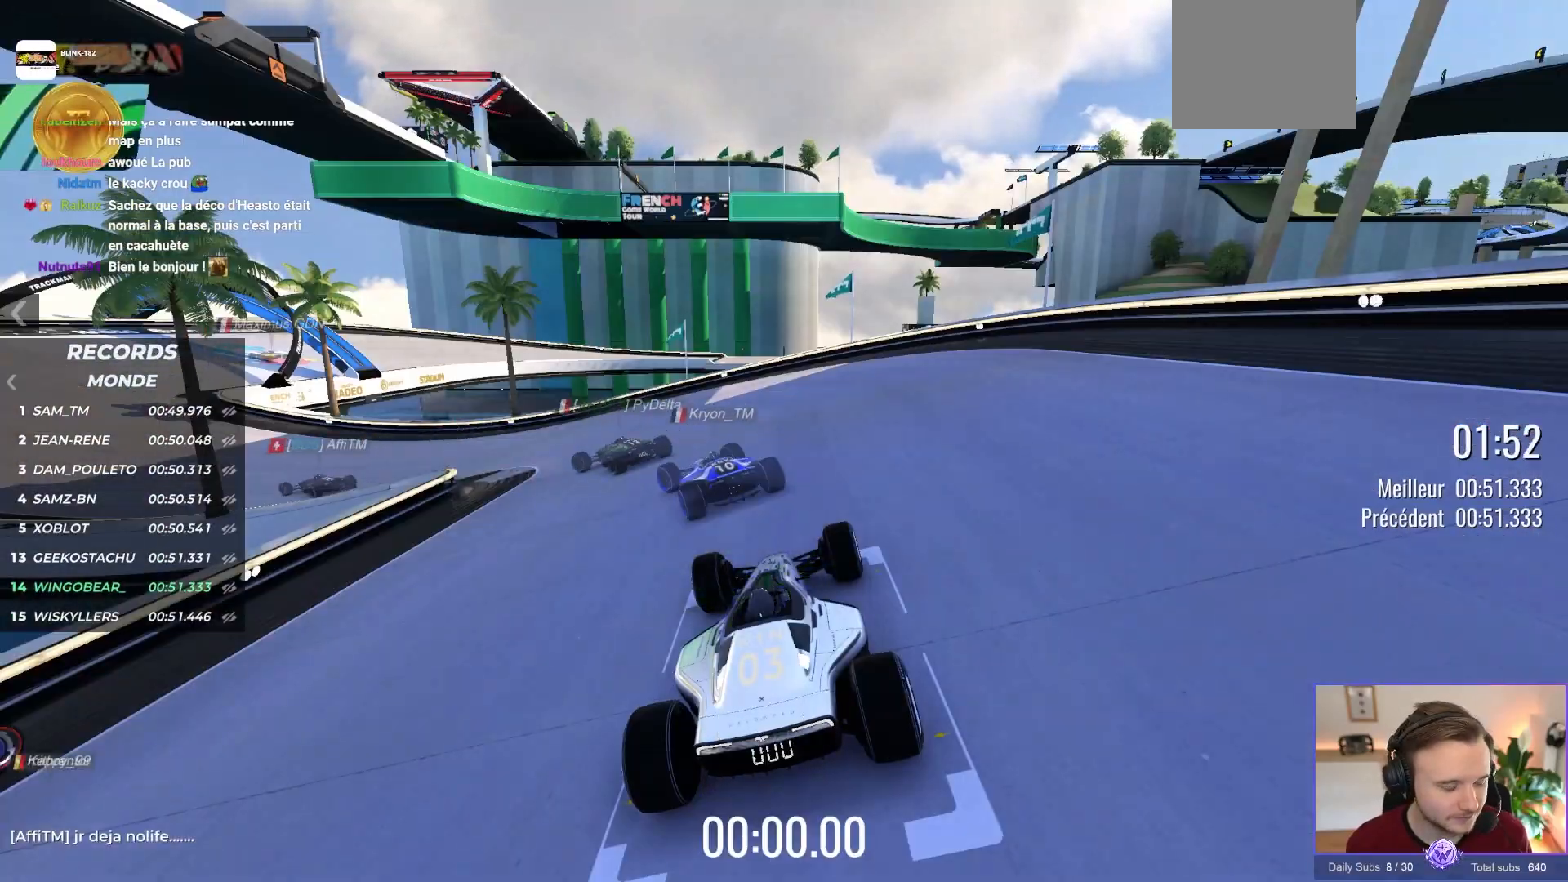
{"buttons": ["A"], "left_stick": "center", "events": [[83, "left_stick", "center"], [183, "B", "down"], [333, "B", "up"]]}
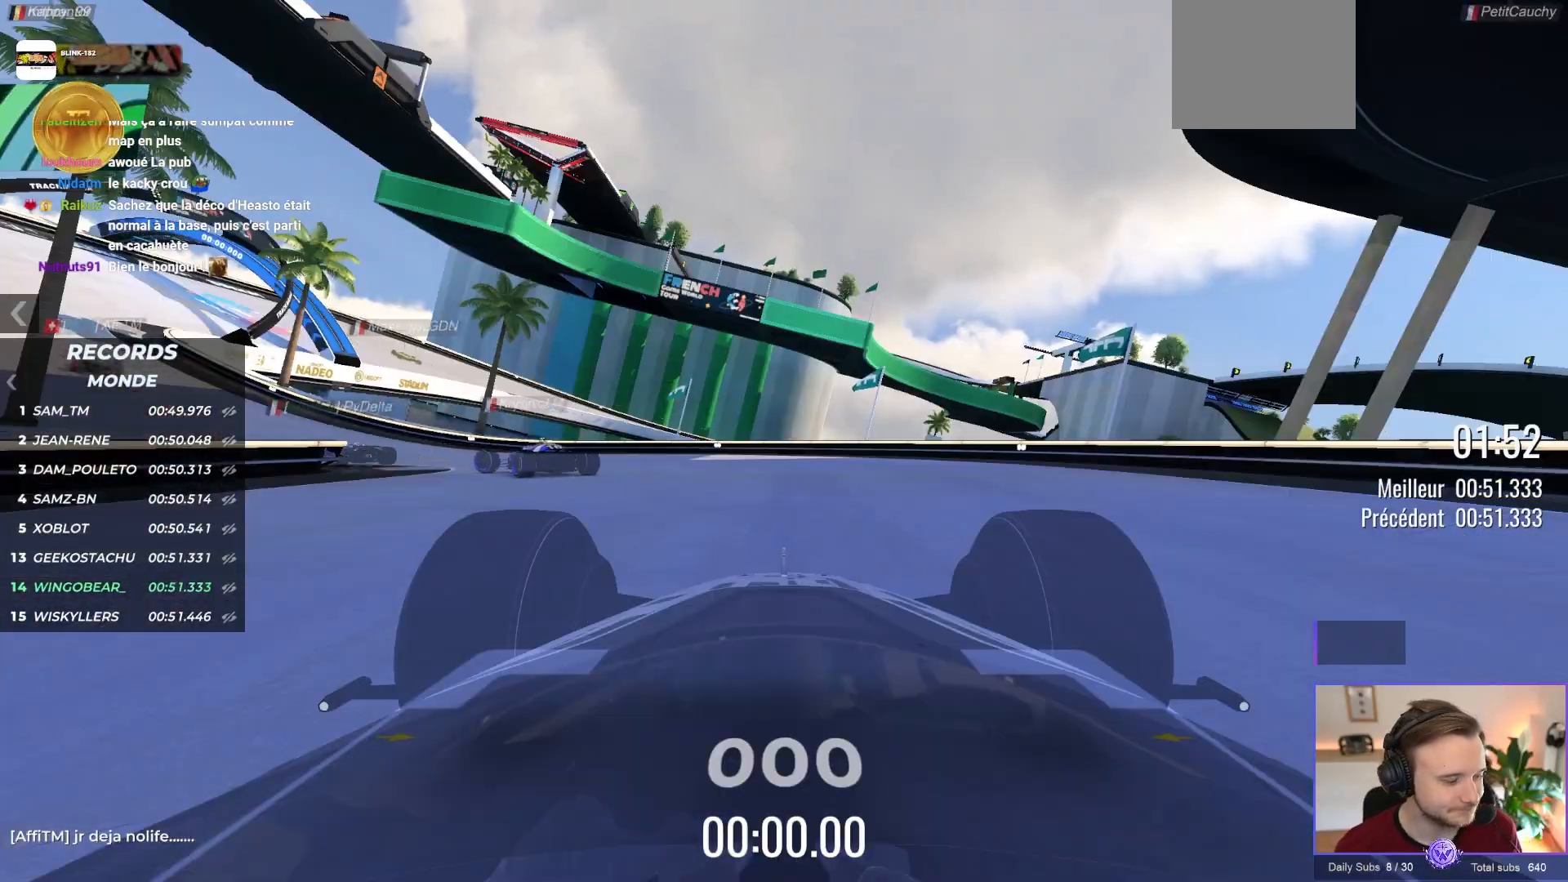
{"buttons": ["A"], "left_stick": "left", "events": [[17, "left_stick", "left"]]}
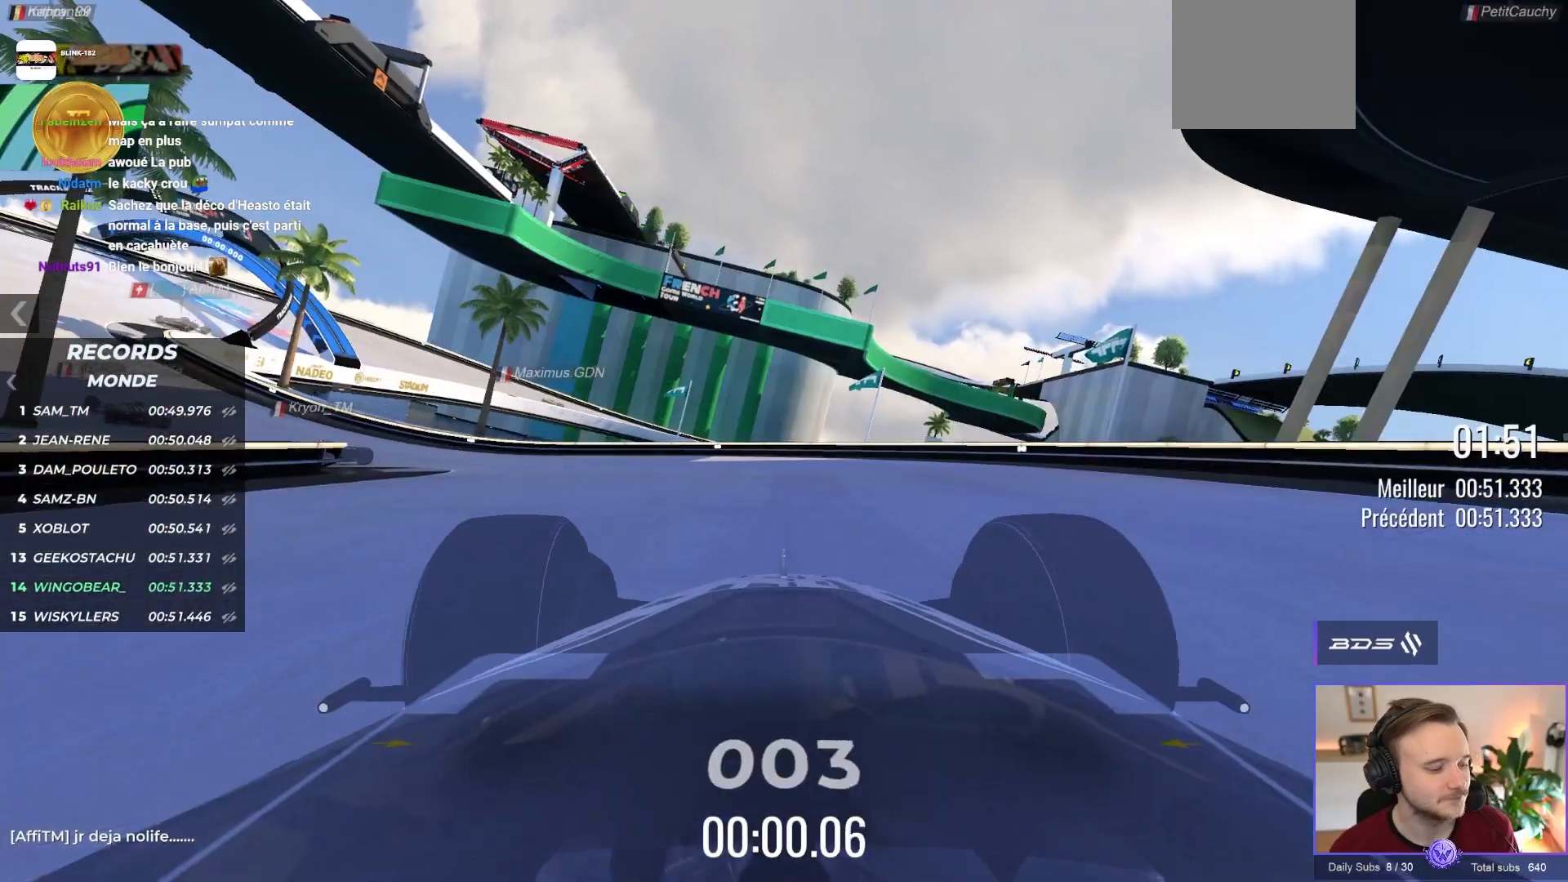
{"buttons": ["A"], "left_stick": "left", "events": []}
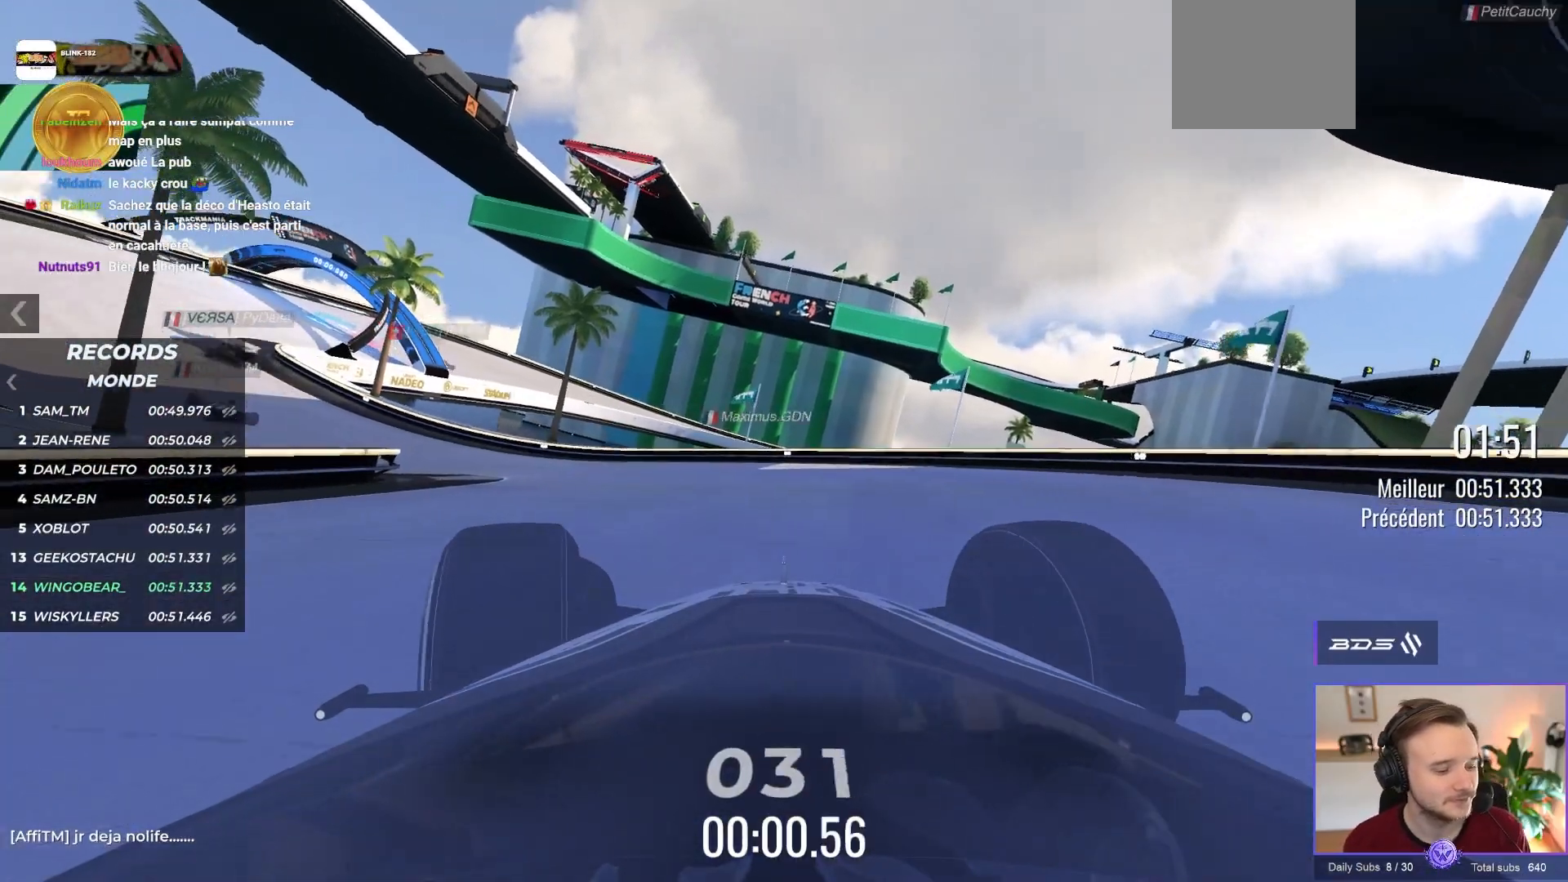
{"buttons": ["A"], "left_stick": "left", "events": []}
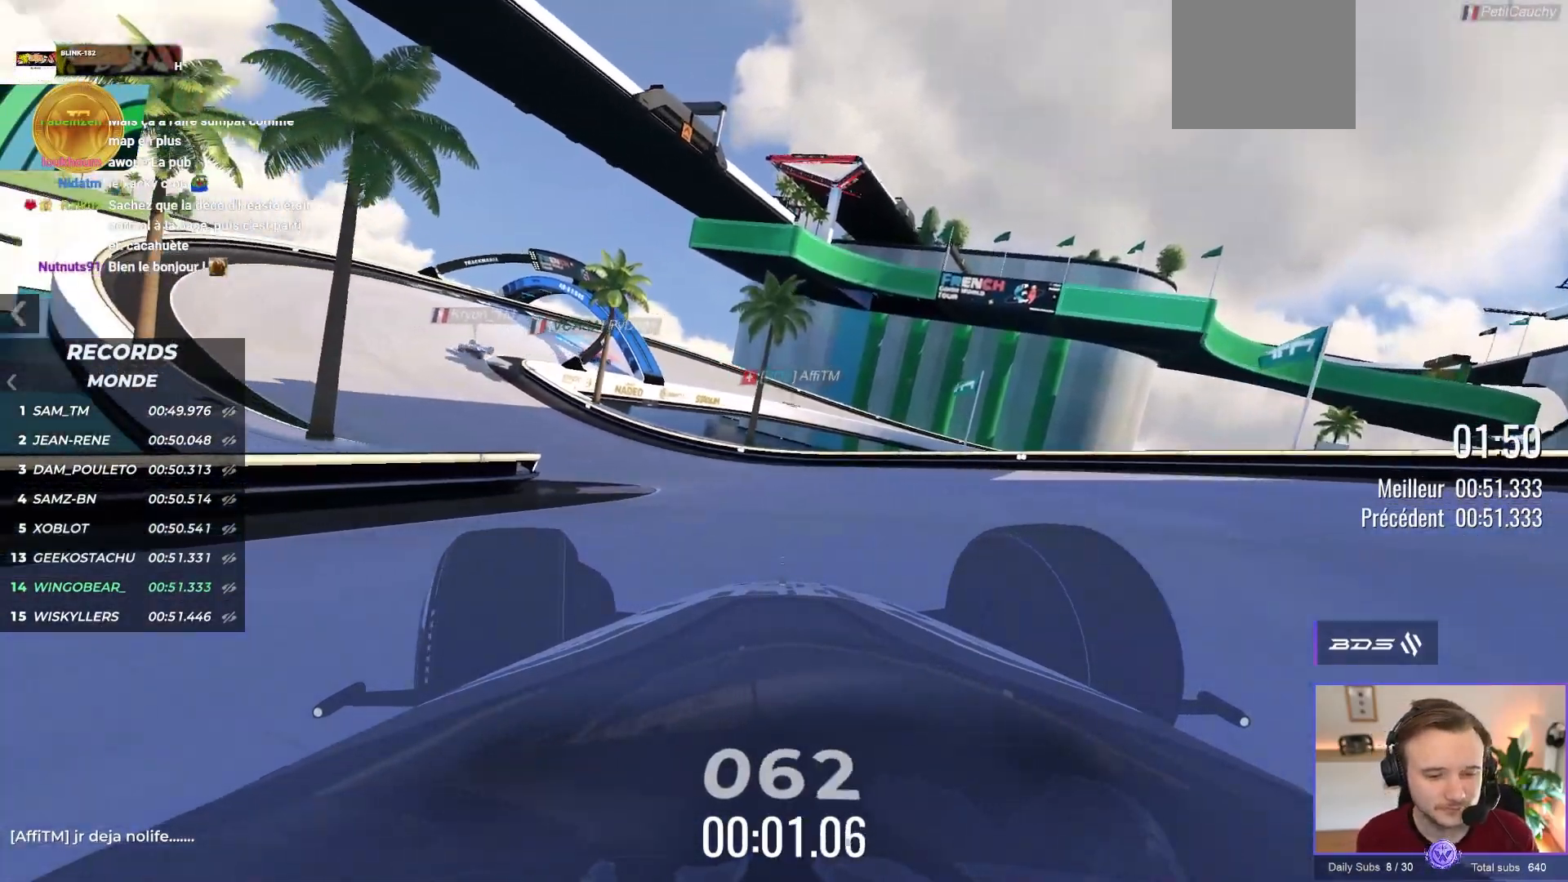
{"buttons": ["A"], "left_stick": "left", "events": []}
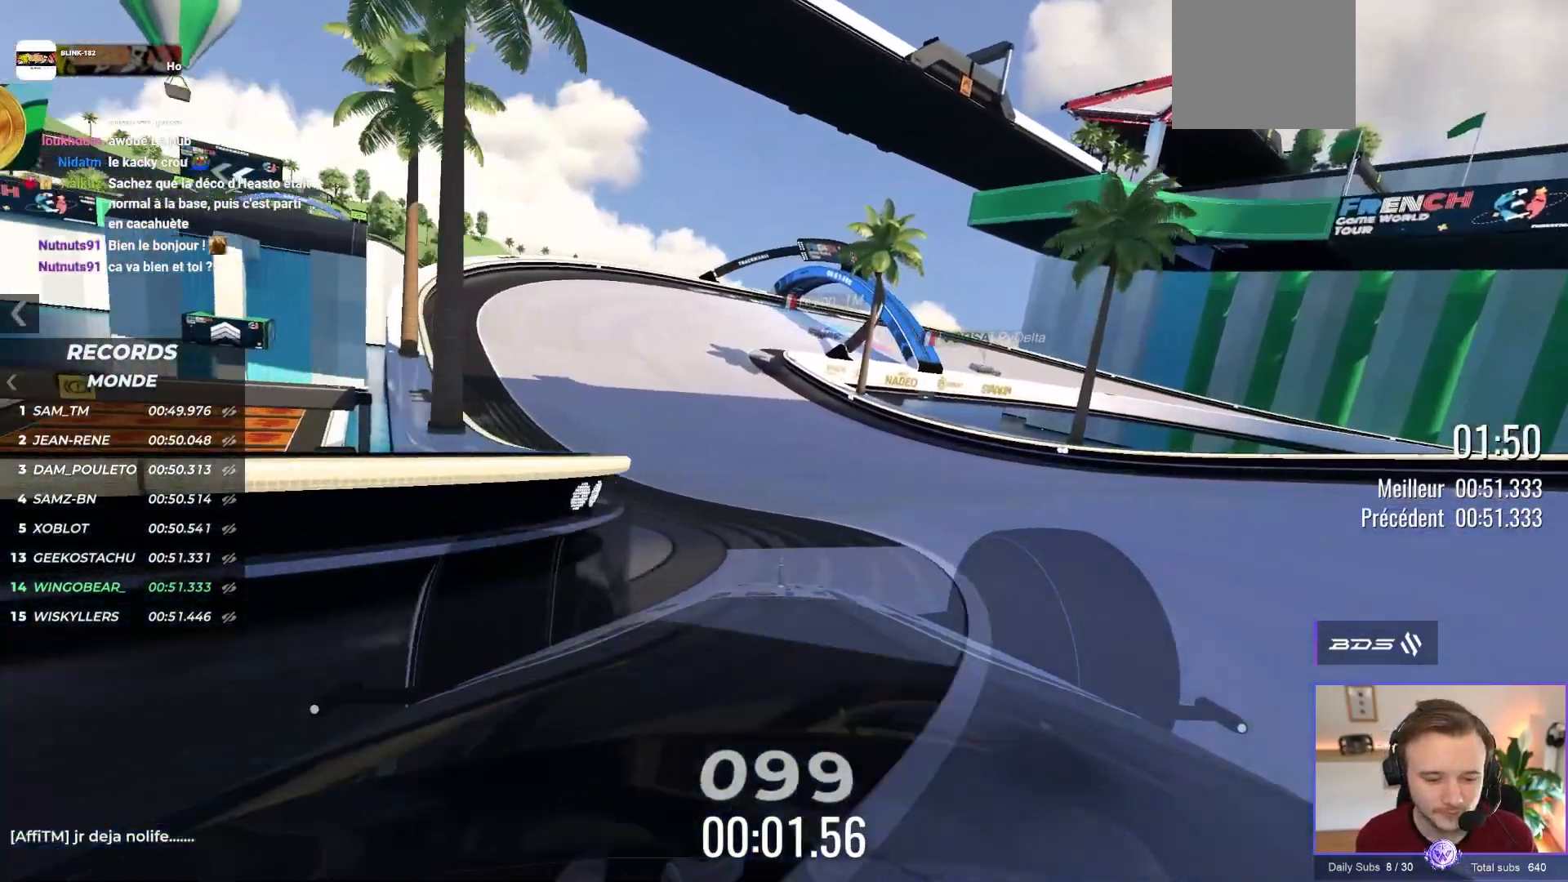
{"buttons": ["A", "X"], "left_stick": "center", "events": [[217, "left_stick", "center"], [450, "X", "down"]]}
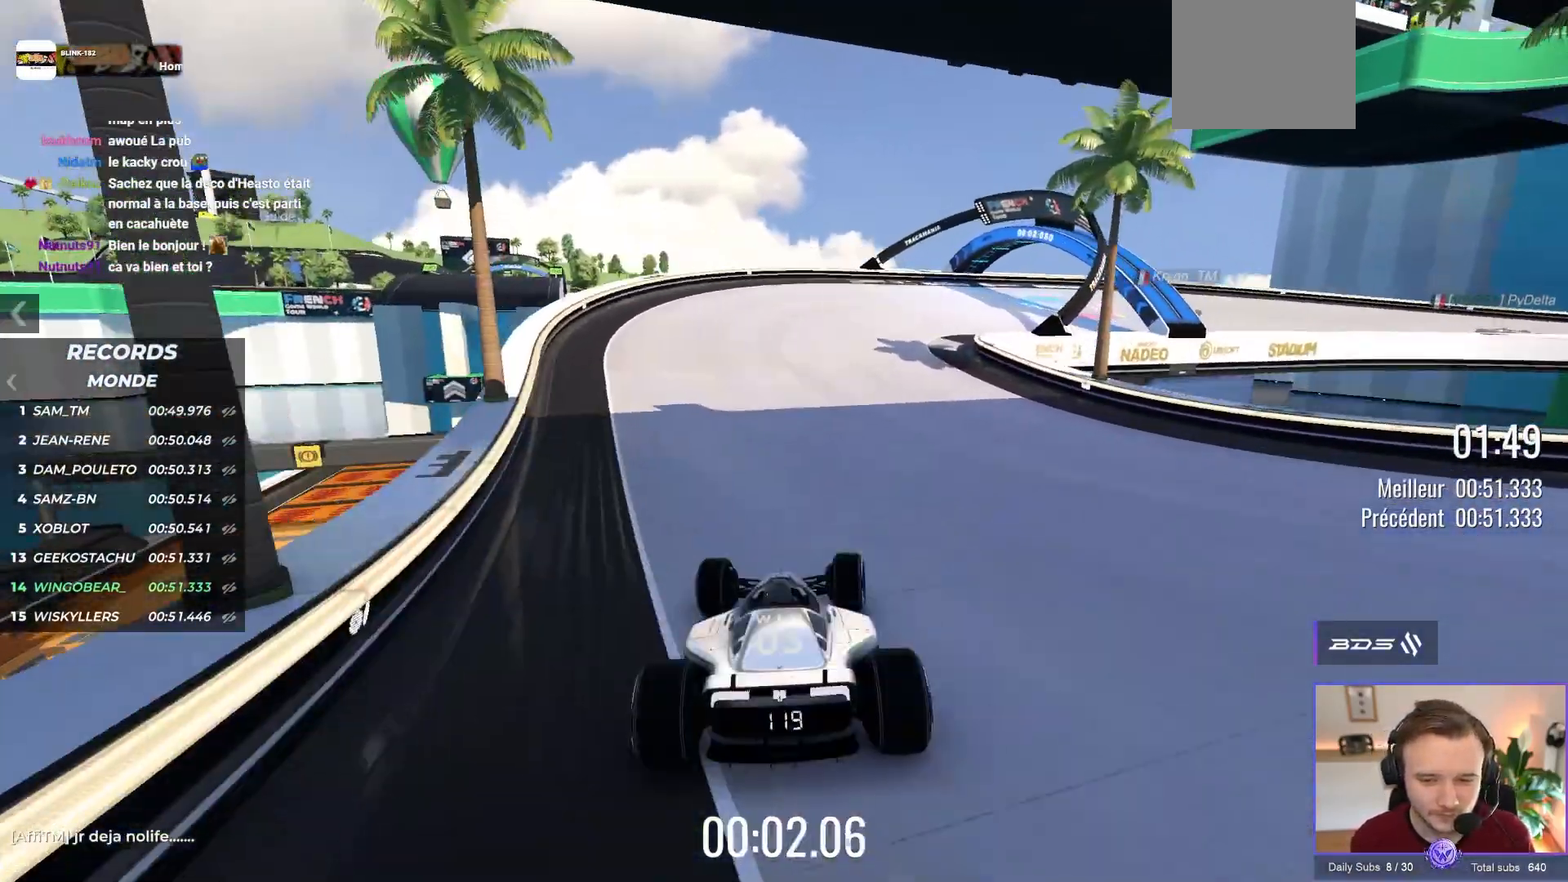
{"buttons": ["A"], "left_stick": "right", "events": [[67, "X", "up"], [250, "left_stick", "right"]]}
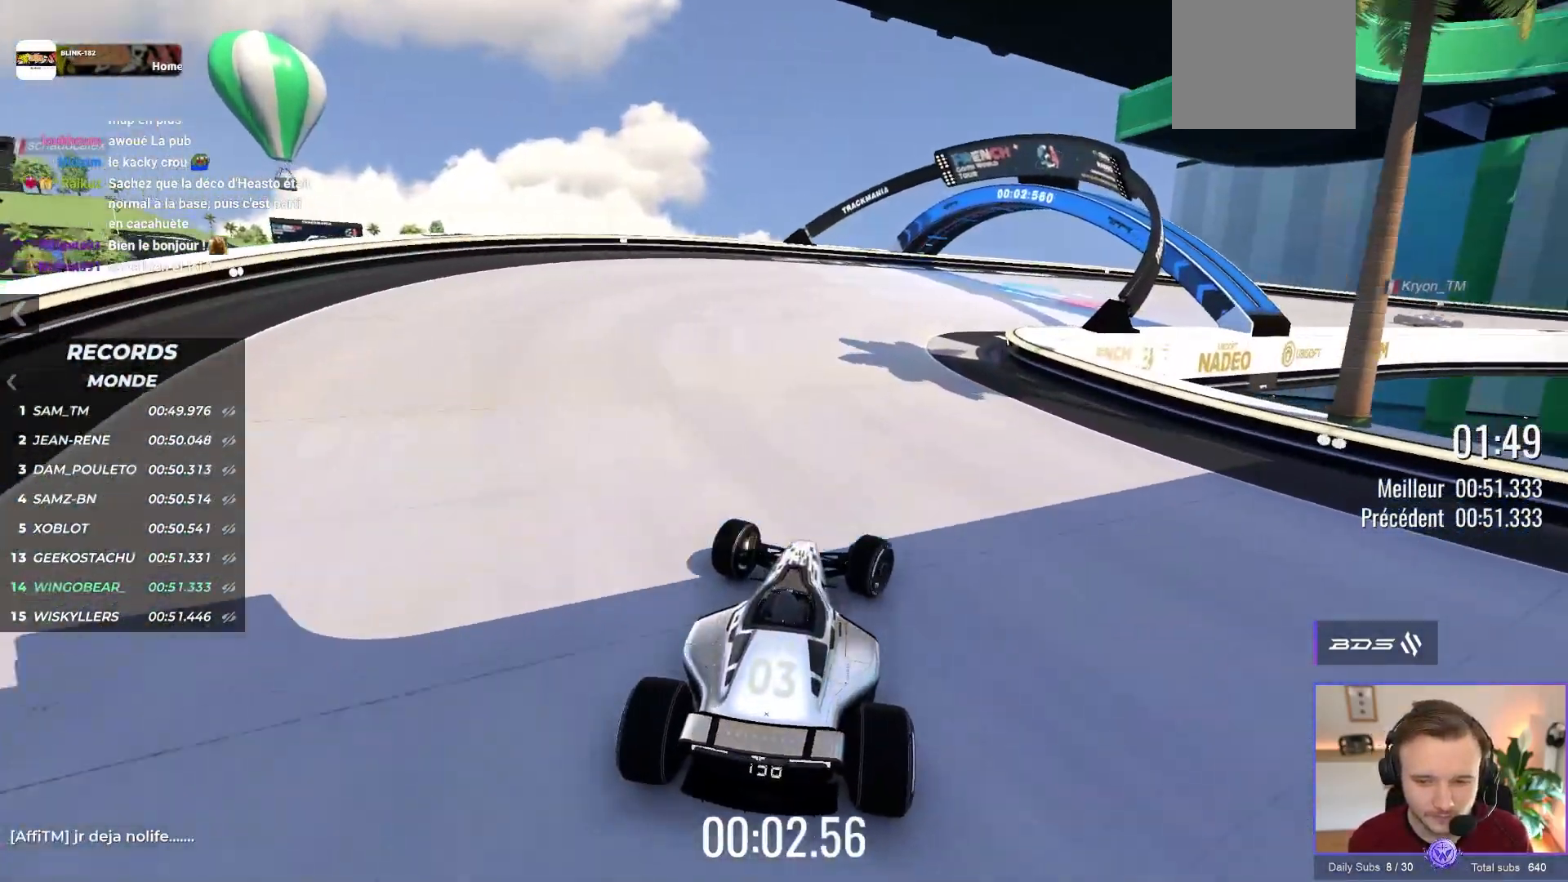
{"buttons": ["A"], "left_stick": "right", "events": [[83, "left_stick", "center"], [200, "left_stick", "right"]]}
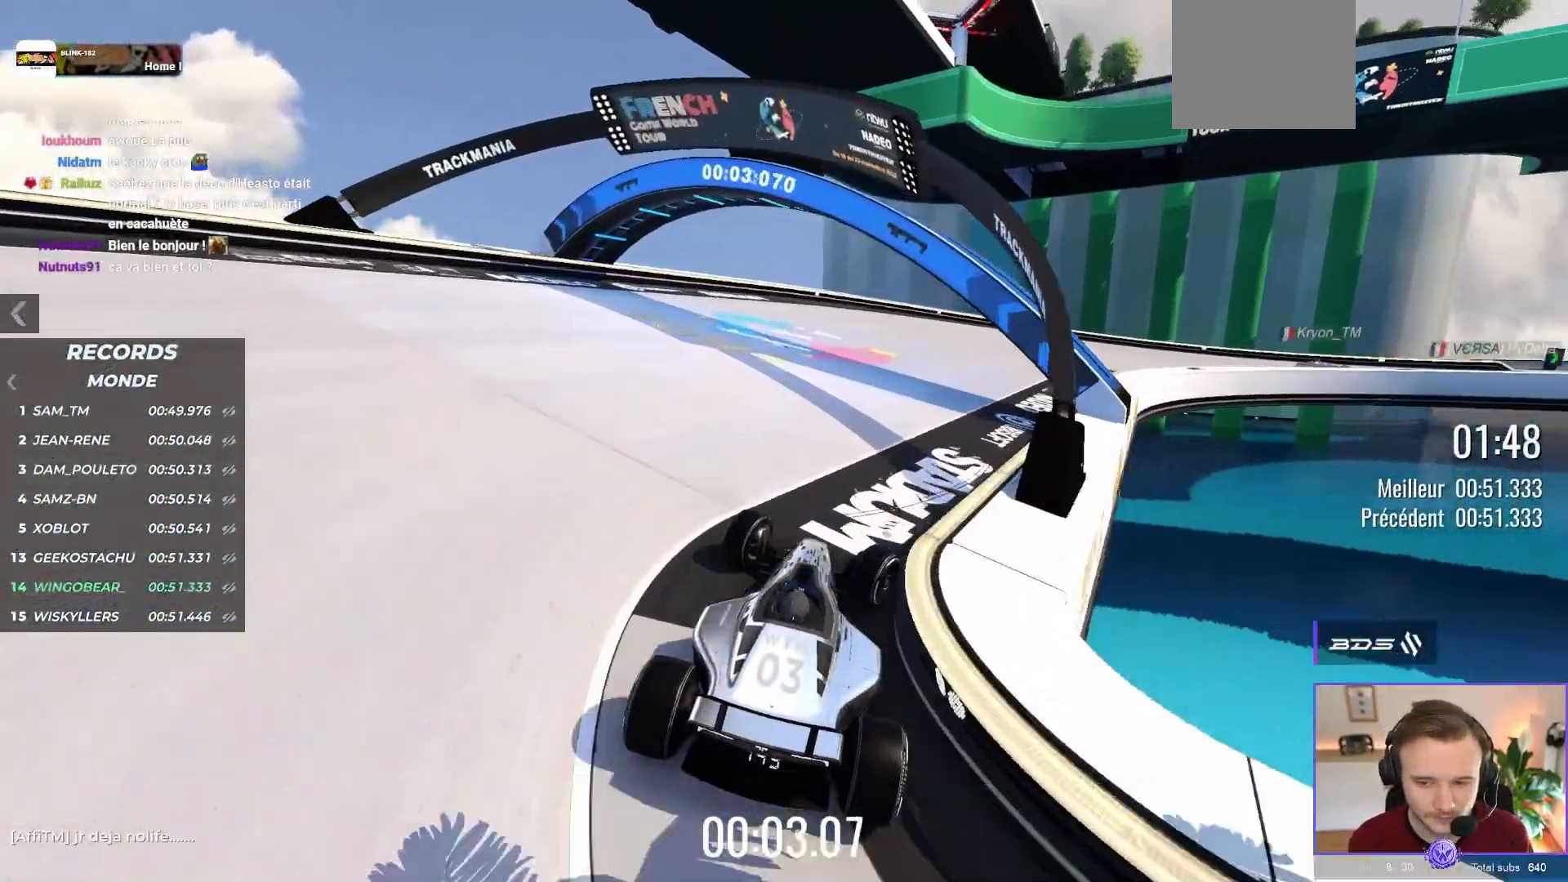
{"buttons": ["A"], "left_stick": "center", "events": [[167, "left_stick", "center"]]}
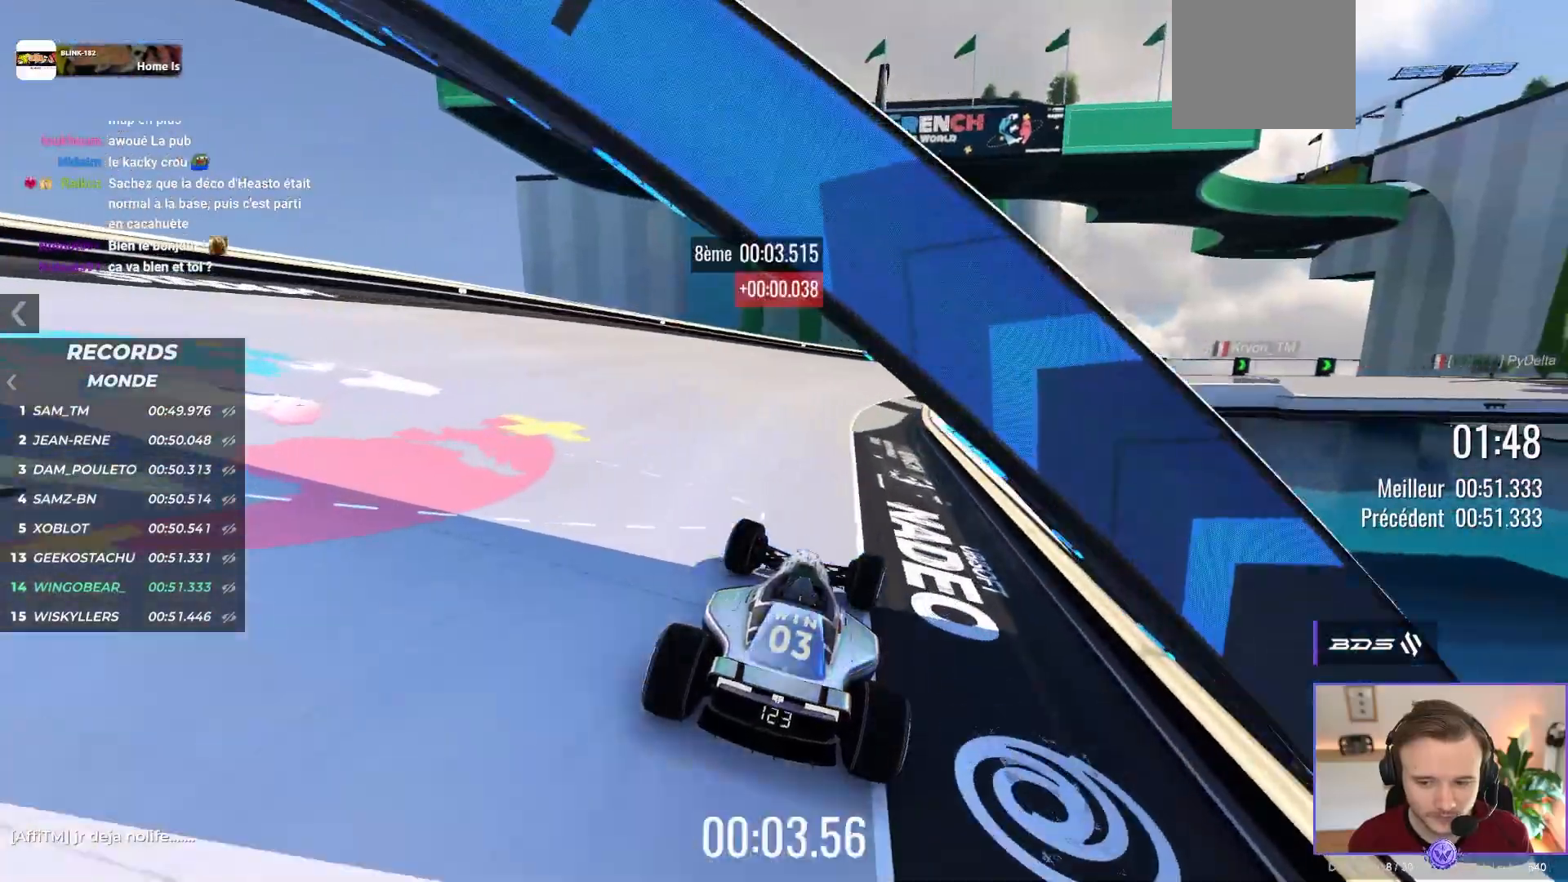
{"buttons": [], "left_stick": "up-left", "events": [[167, "A", "up"], [183, "left_stick", "down-right"], [317, "left_stick", "right"], [417, "left_stick", "up-left"]]}
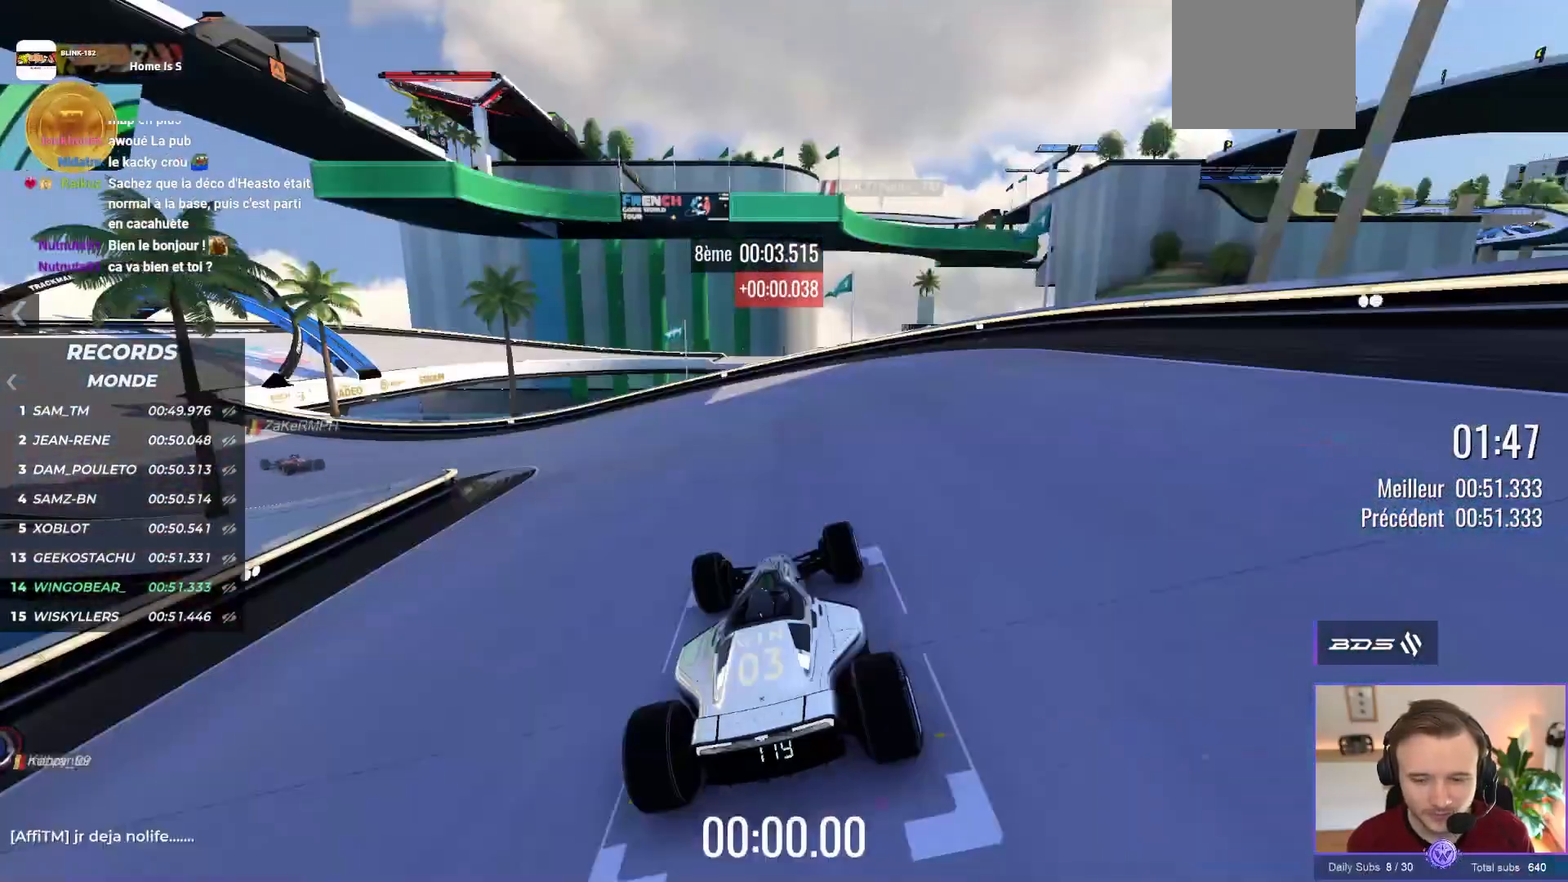
{"buttons": ["A", "B"], "left_stick": "center", "events": [[117, "left_stick", "center"], [133, "A", "down"], [467, "B", "down"]]}
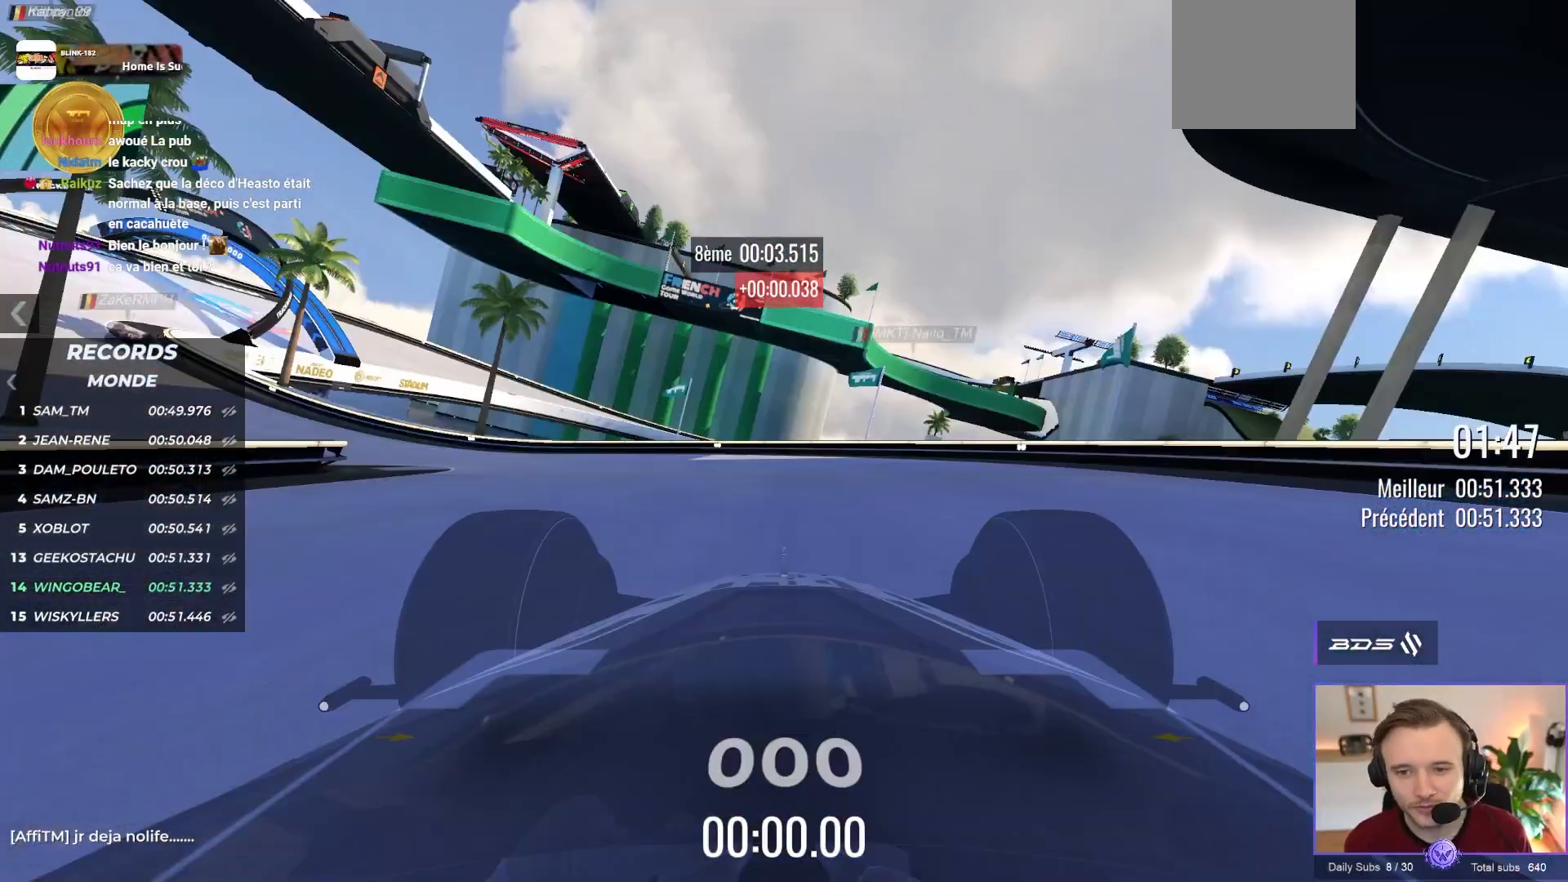
{"buttons": ["A"], "left_stick": "center", "events": [[150, "B", "up"]]}
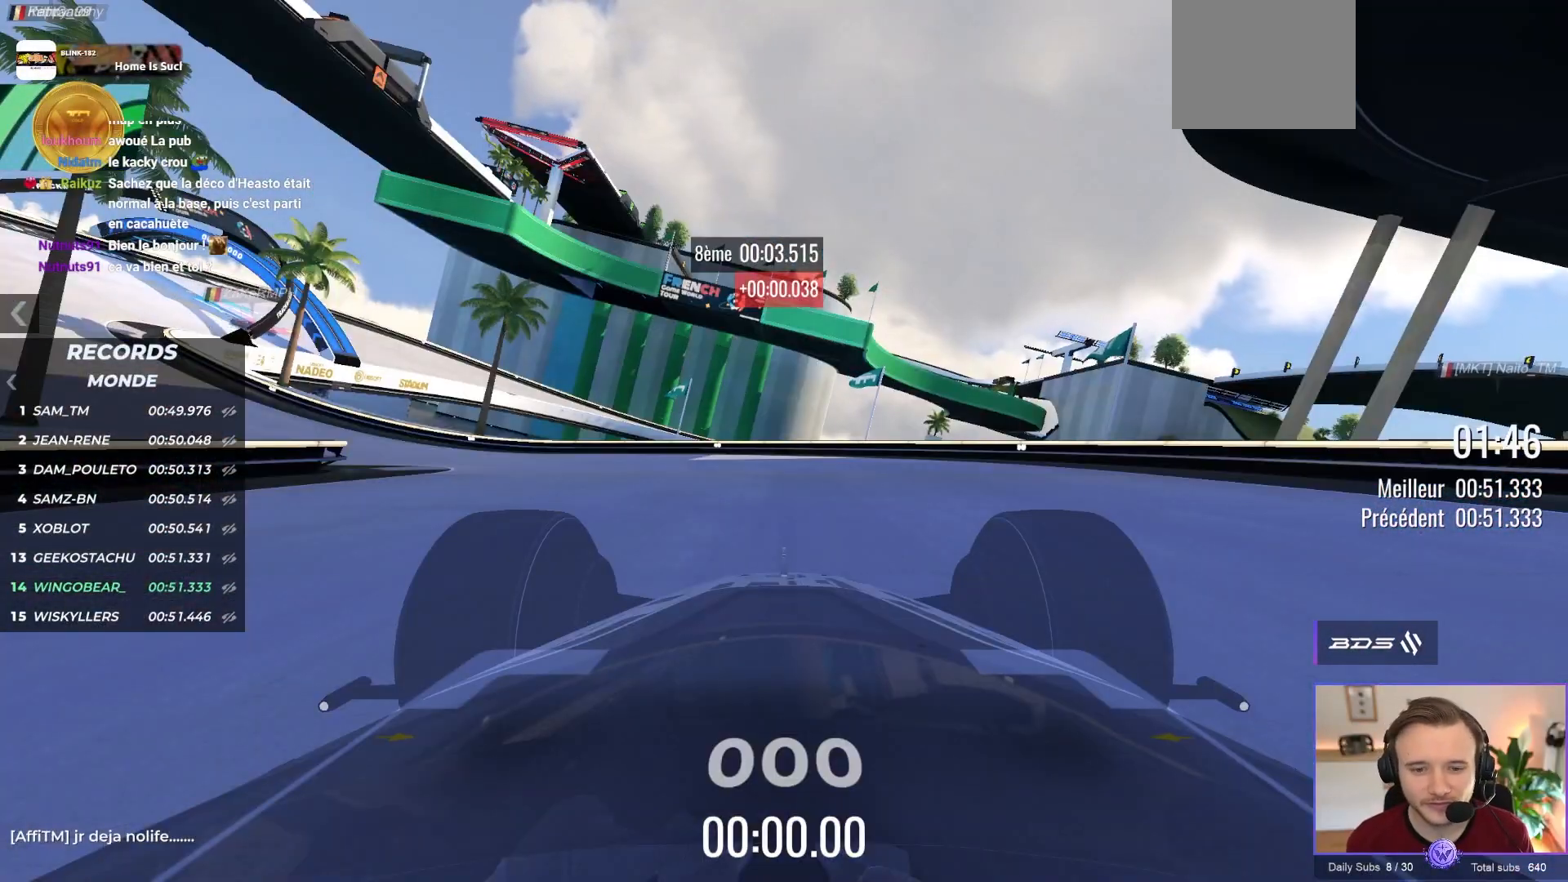
{"buttons": ["A"], "left_stick": "left", "events": [[83, "left_stick", "left"]]}
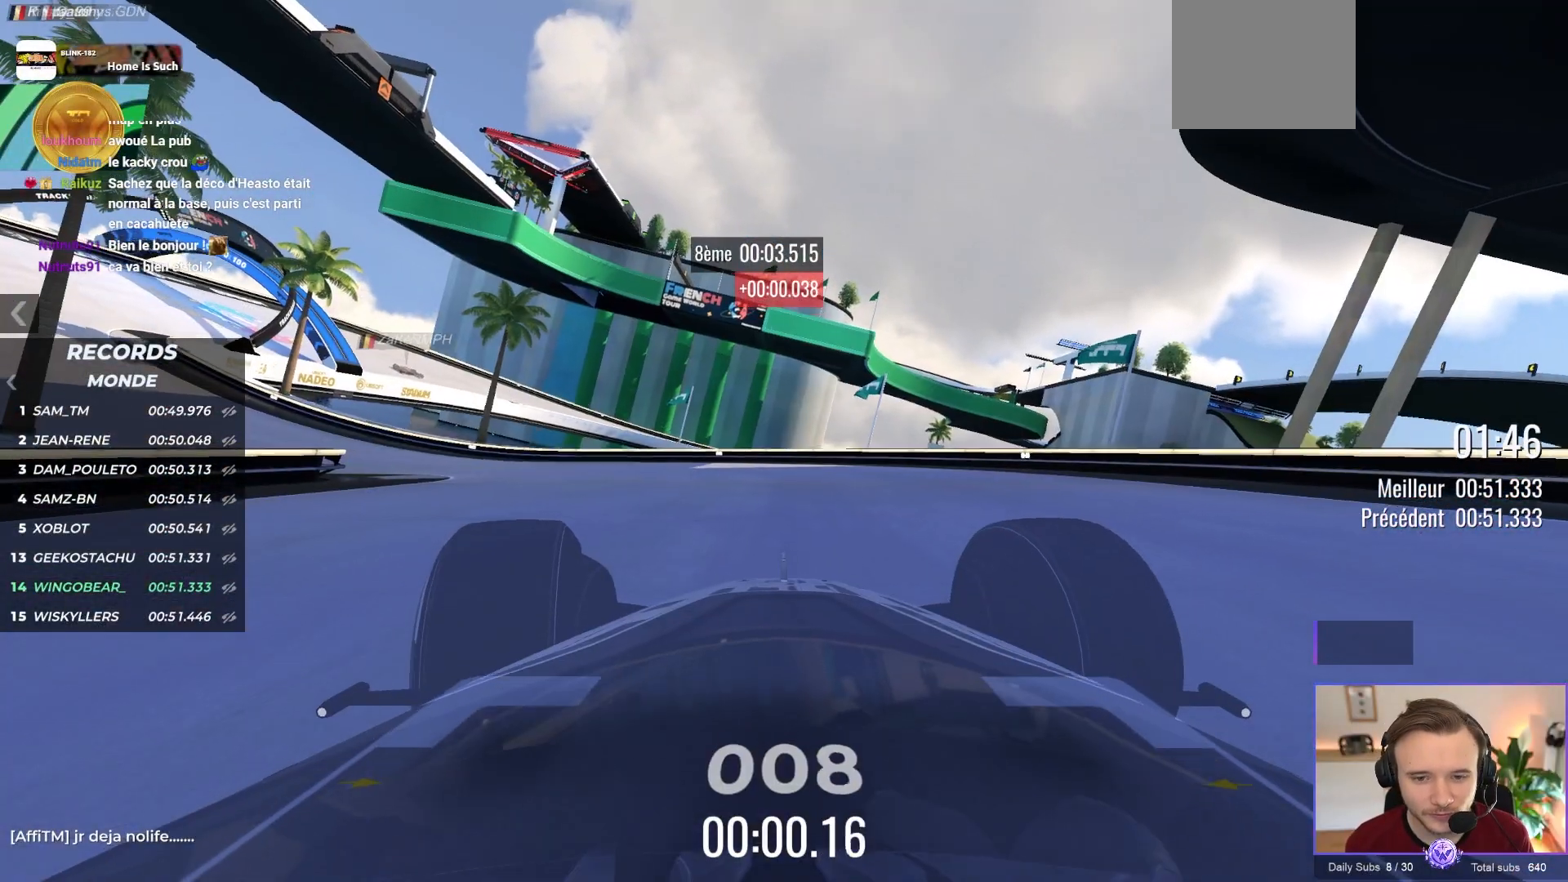
{"buttons": ["A"], "left_stick": "left", "events": []}
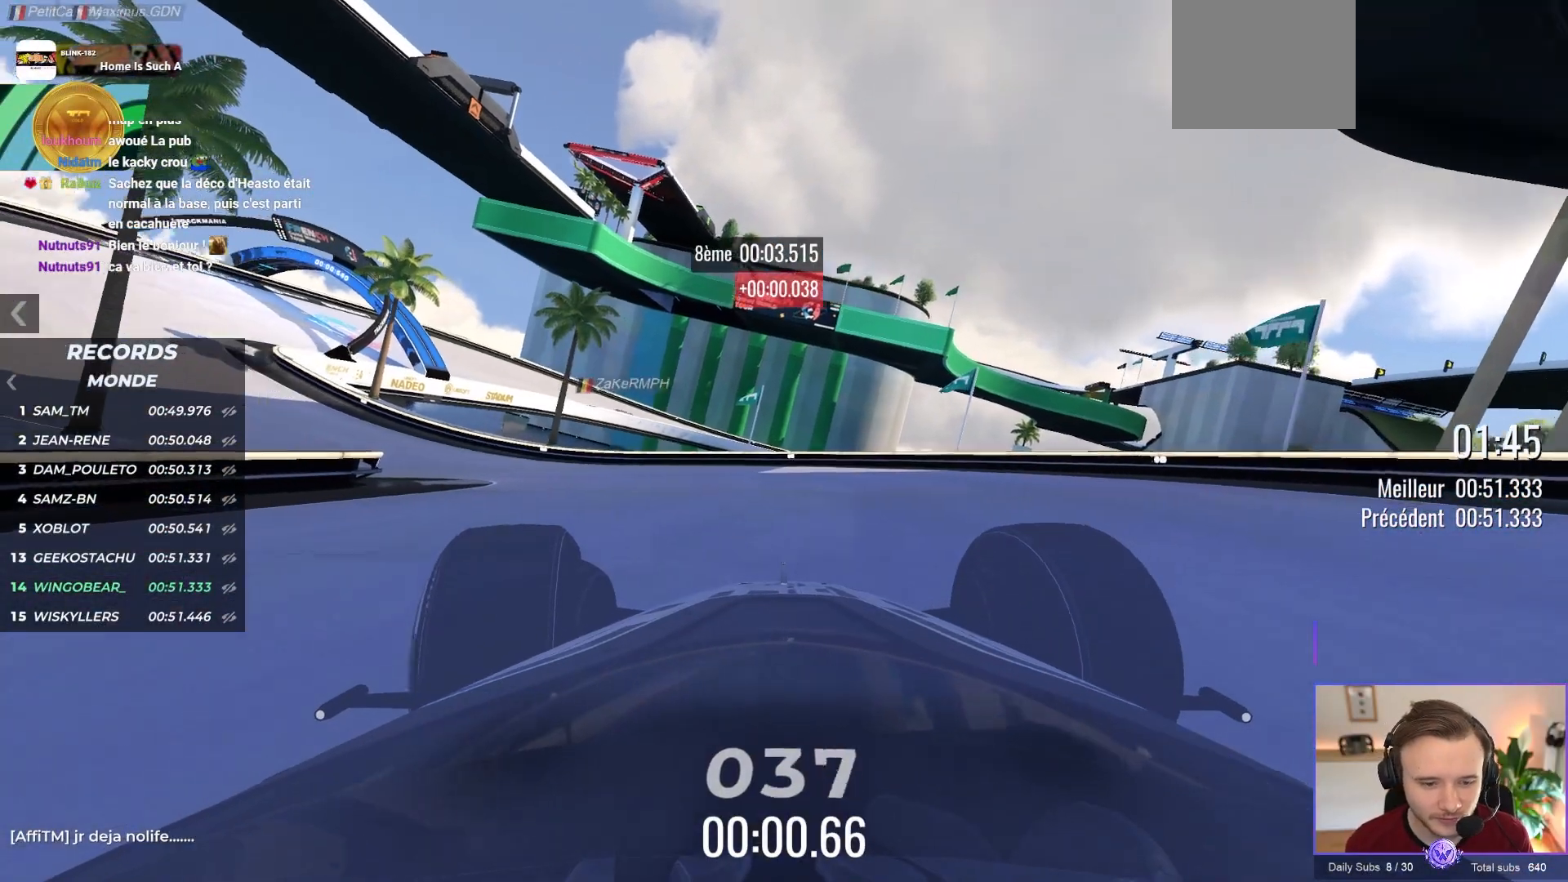
{"buttons": ["A"], "left_stick": "left", "events": []}
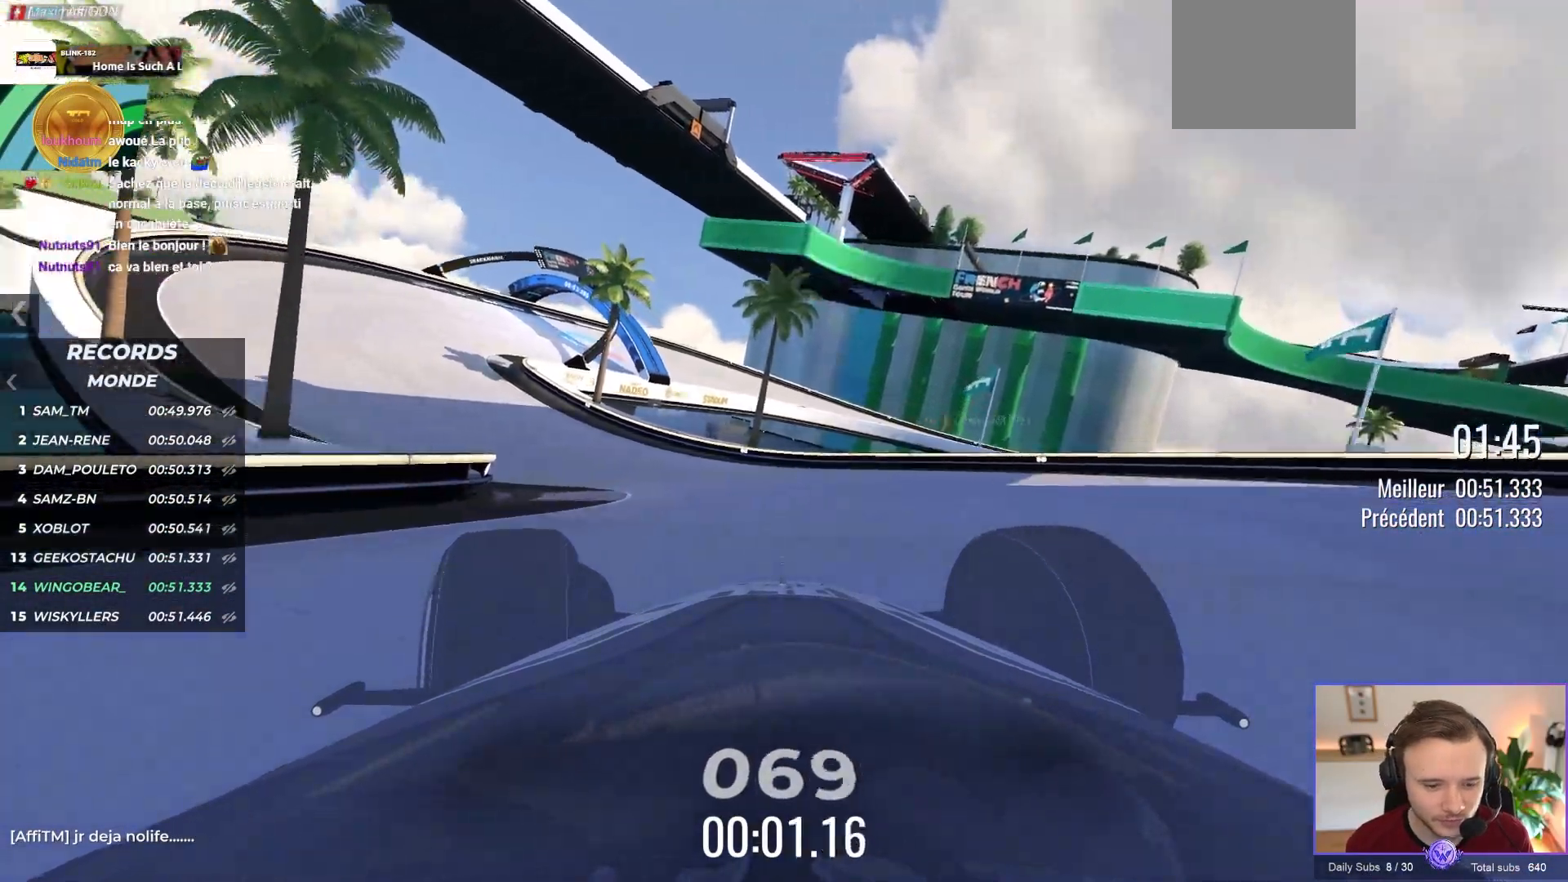
{"buttons": ["A"], "left_stick": "center", "events": [[400, "left_stick", "center"]]}
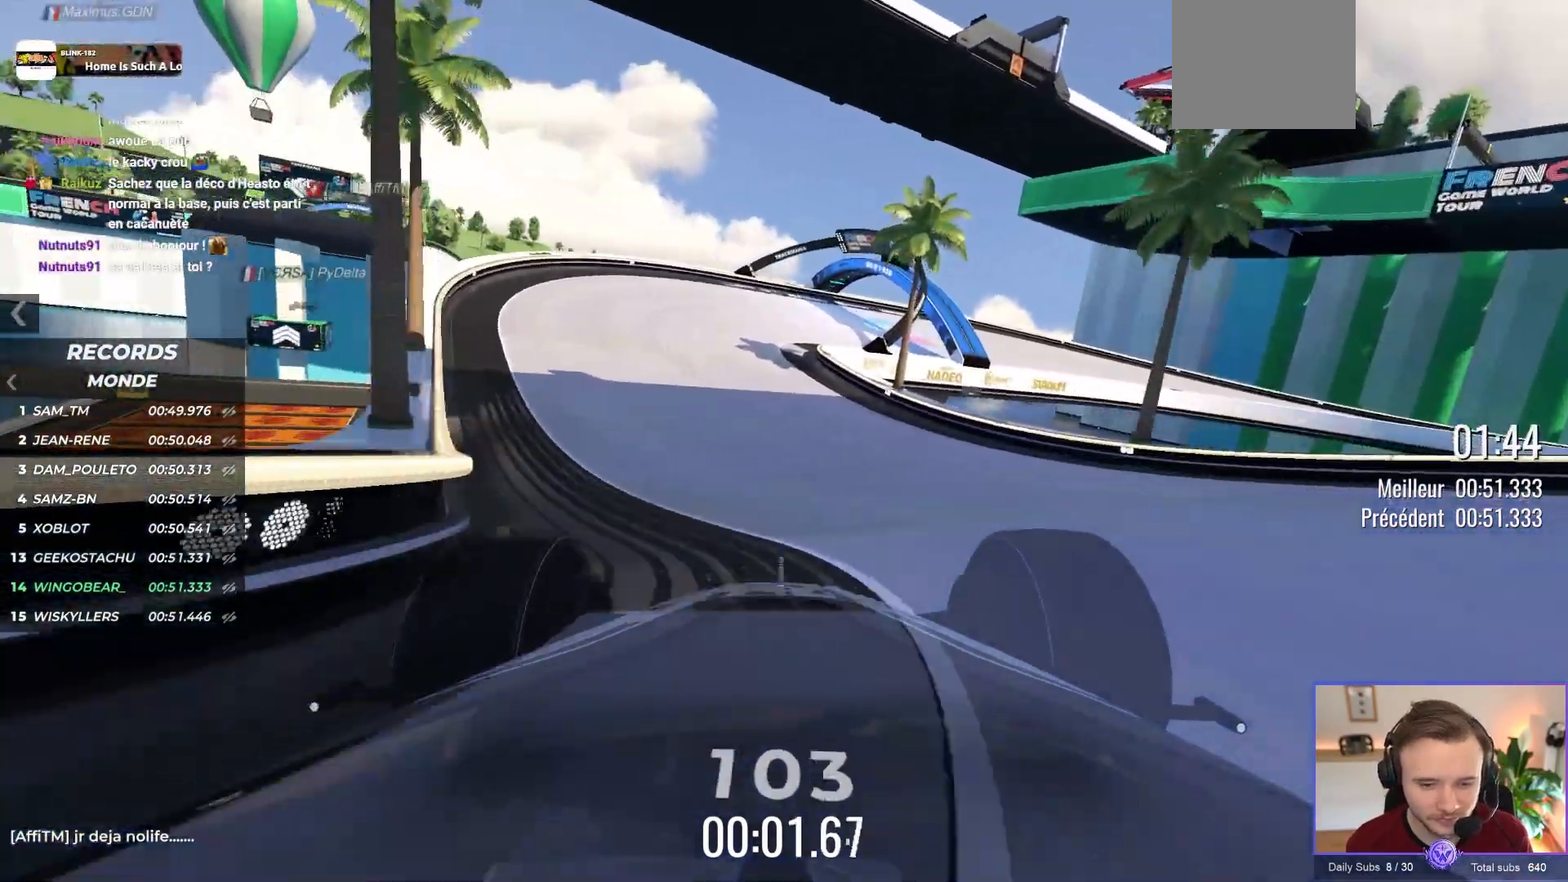
{"buttons": ["A"], "left_stick": "center", "events": [[83, "X", "down"], [217, "X", "up"], [333, "left_stick", "left"], [450, "left_stick", "center"]]}
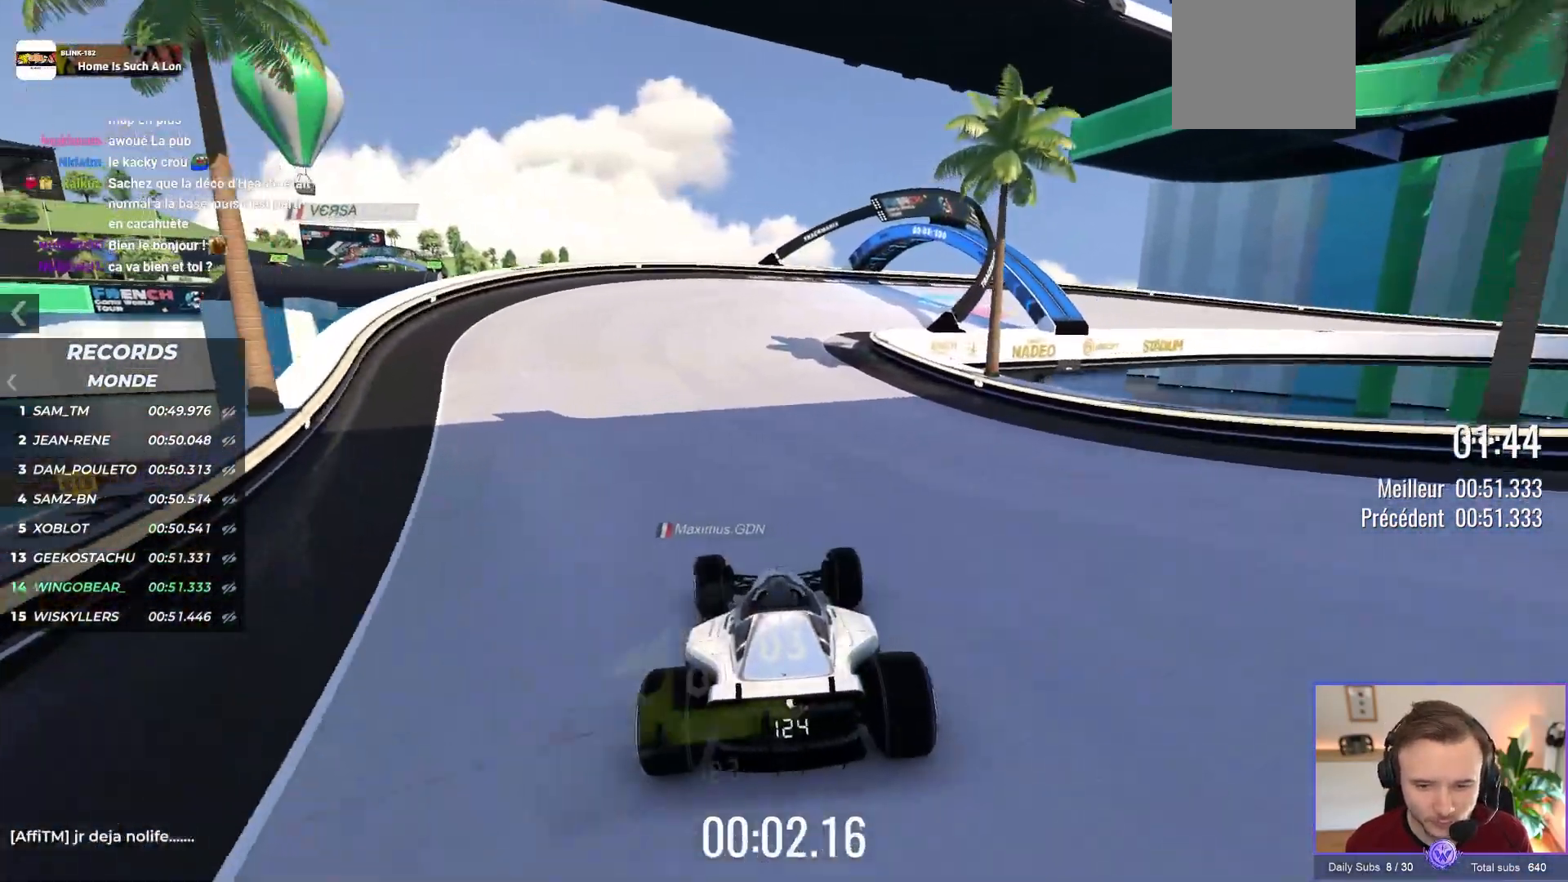
{"buttons": ["A"], "left_stick": "right", "events": [[250, "left_stick", "right"]]}
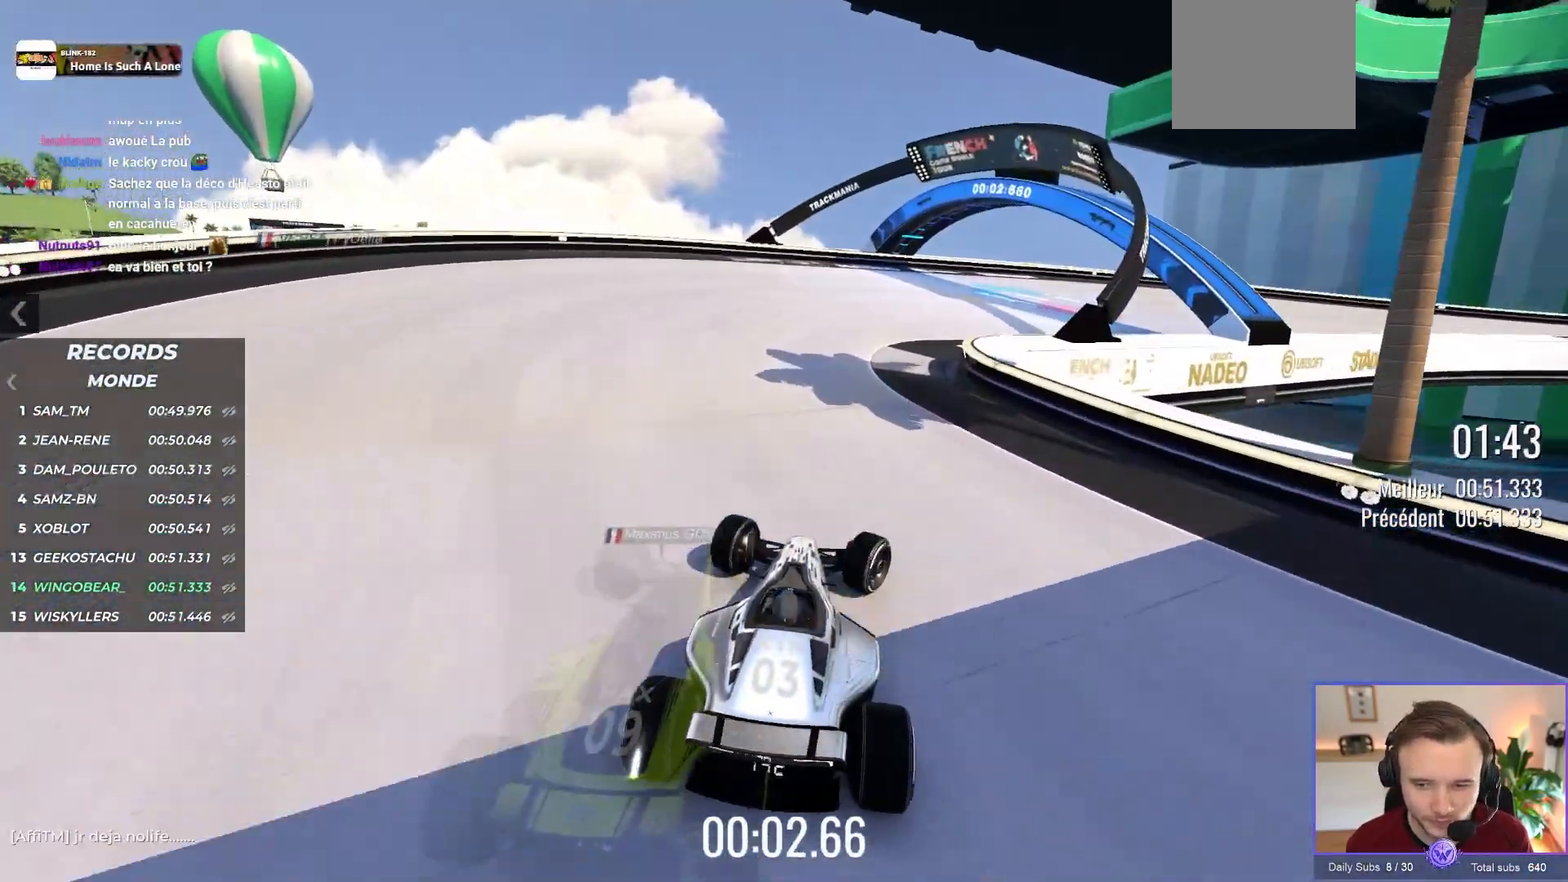
{"buttons": [], "left_stick": "right", "events": [[200, "left_stick", "center"], [317, "left_stick", "right"], [417, "A", "up"]]}
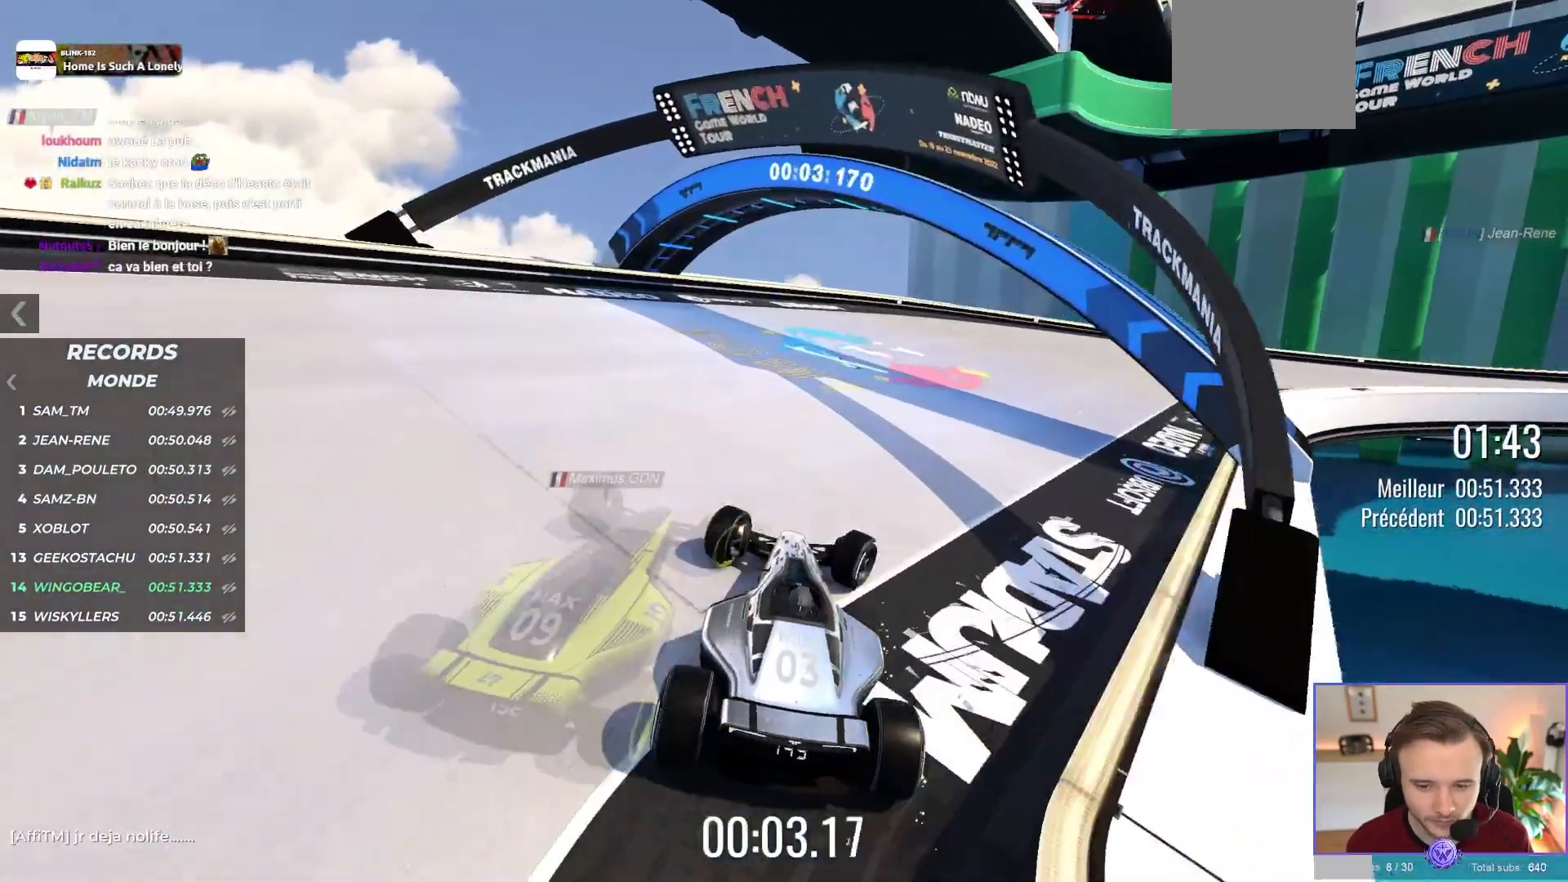
{"buttons": ["A"], "left_stick": "up", "events": [[83, "left_stick", "center"], [133, "left_stick", "left"], [283, "left_stick", "down"], [367, "A", "down"], [367, "left_stick", "right"], [433, "left_stick", "up"]]}
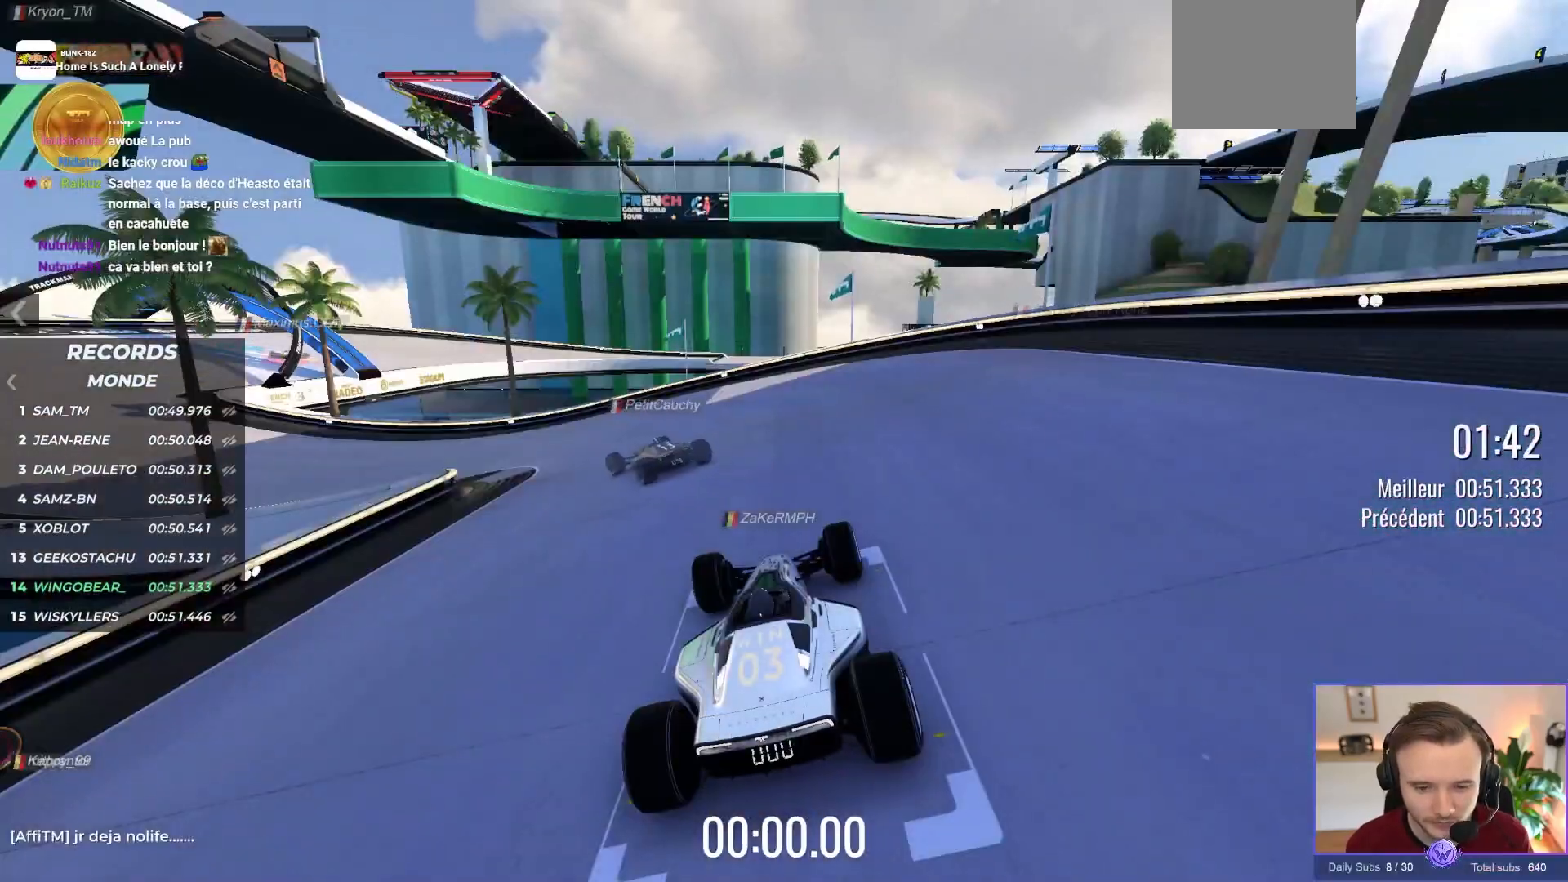
{"buttons": ["A"], "left_stick": "left", "events": [[50, "left_stick", "left"], [167, "left_stick", "down-right"], [300, "B", "down"], [350, "left_stick", "up-left"], [450, "left_stick", "left"], [483, "B", "up"]]}
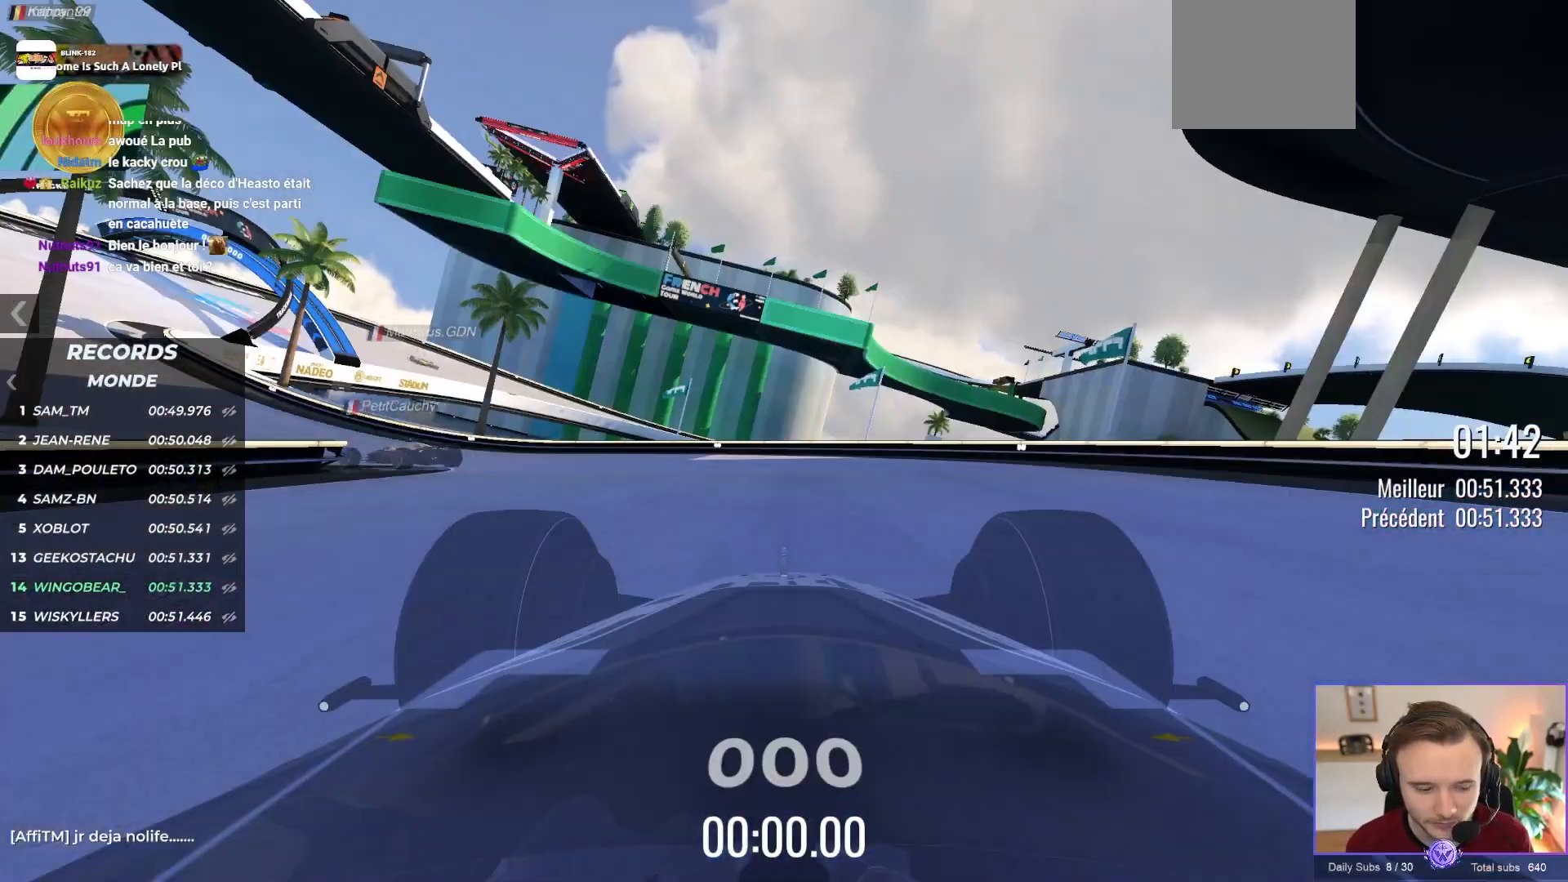
{"buttons": ["A"], "left_stick": "center", "events": [[33, "left_stick", "down-left"], [83, "left_stick", "center"]]}